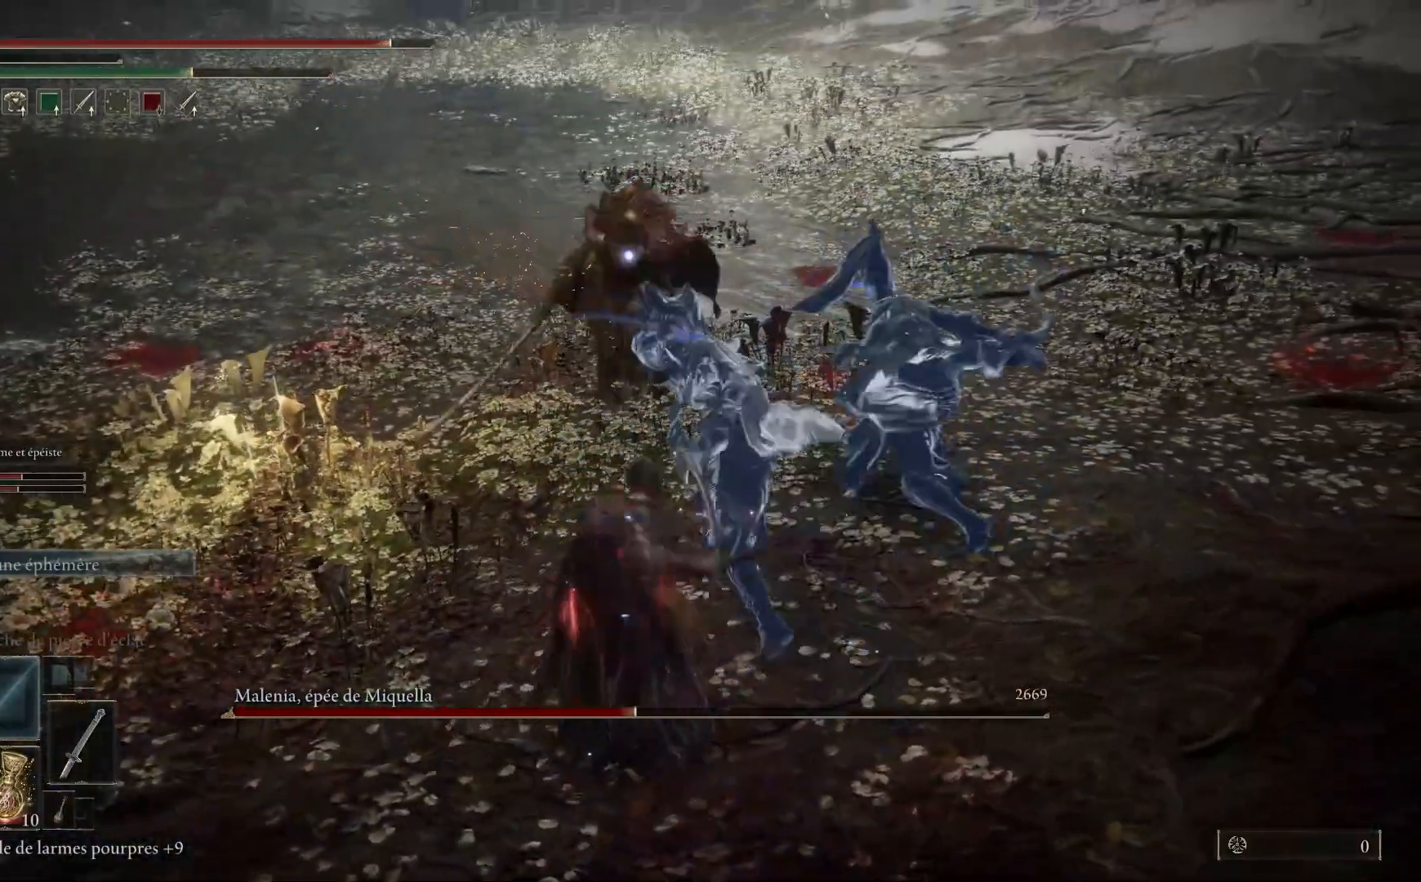
Gameplay with a controller (Xbox layout); each line is a JSON object with the inputs held at the frame after it. "events" lists button and stick changes between this image and that frame as [ms after this image, input, new state], when the widget could be followed in between.
{"buttons": [], "left_stick": "left", "right_stick": "center", "events": [[117, "left_stick", "down"], [267, "left_stick", "down-left"], [383, "left_stick", "left"]]}
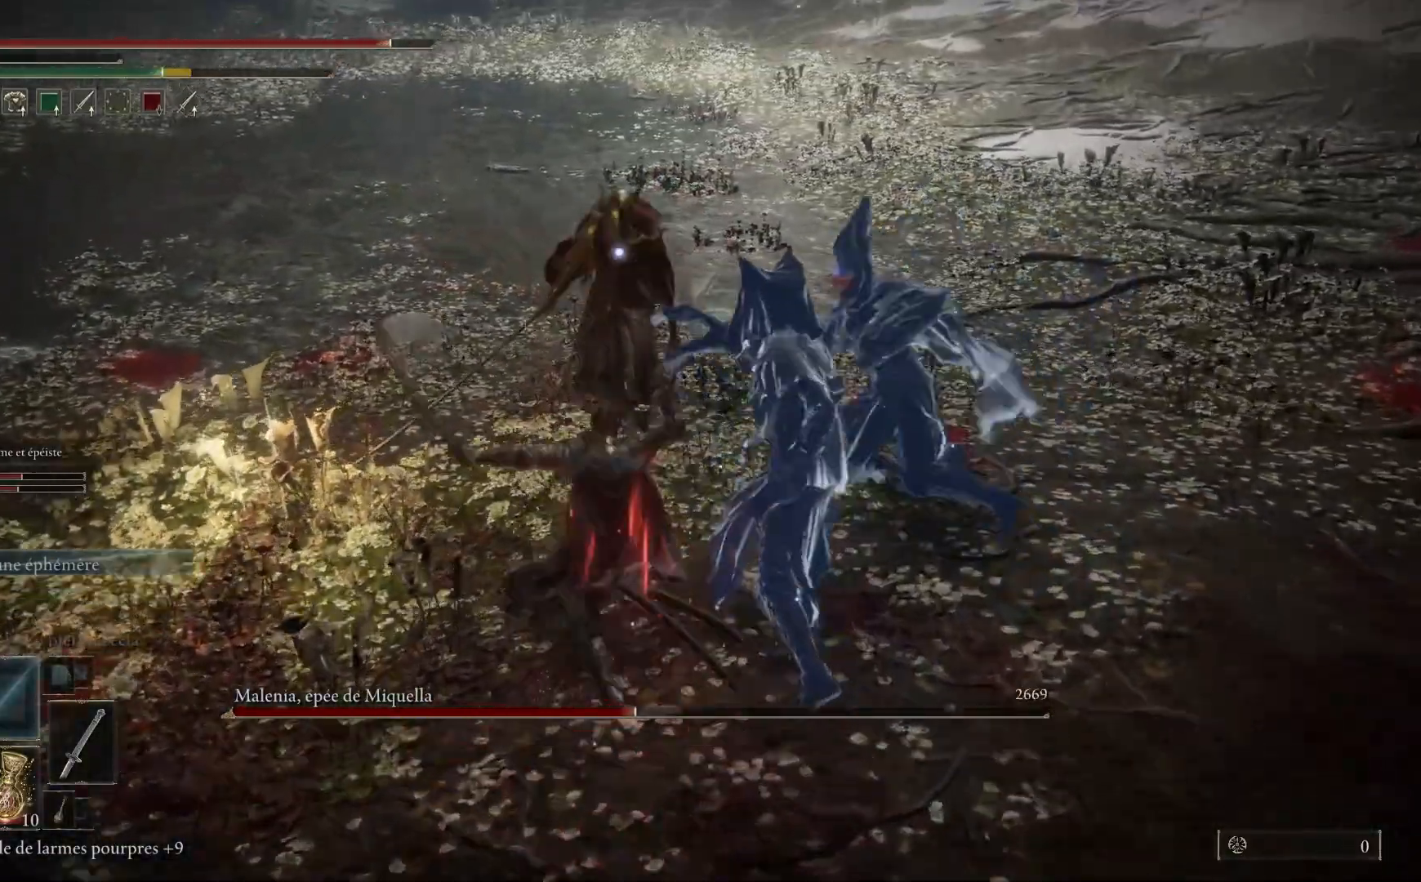
{"buttons": [], "left_stick": "left", "right_stick": "center", "events": []}
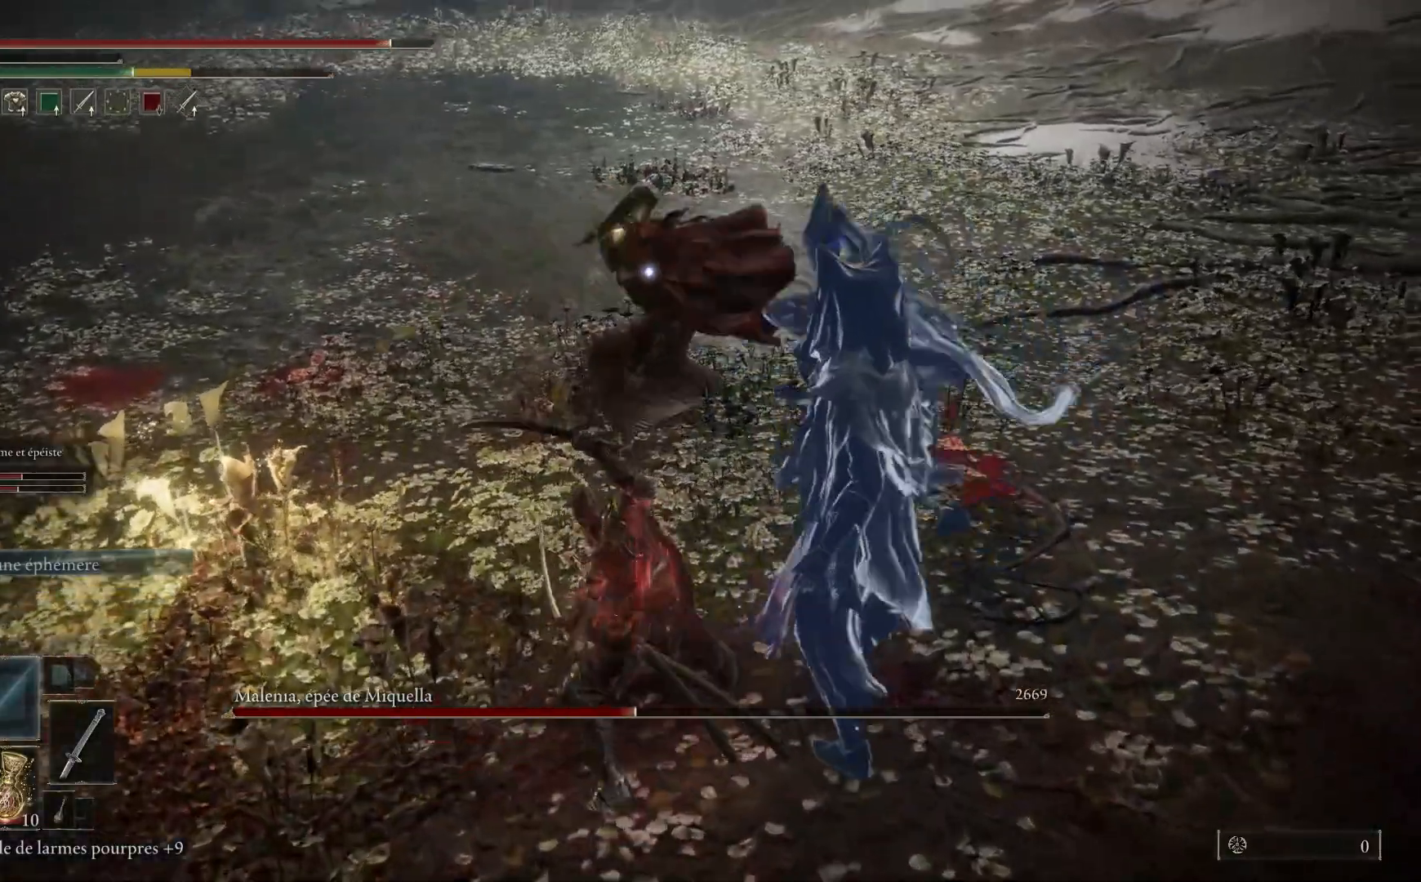
{"buttons": [], "left_stick": "left", "right_stick": "center", "events": [[317, "B", "down"], [500, "B", "up"]]}
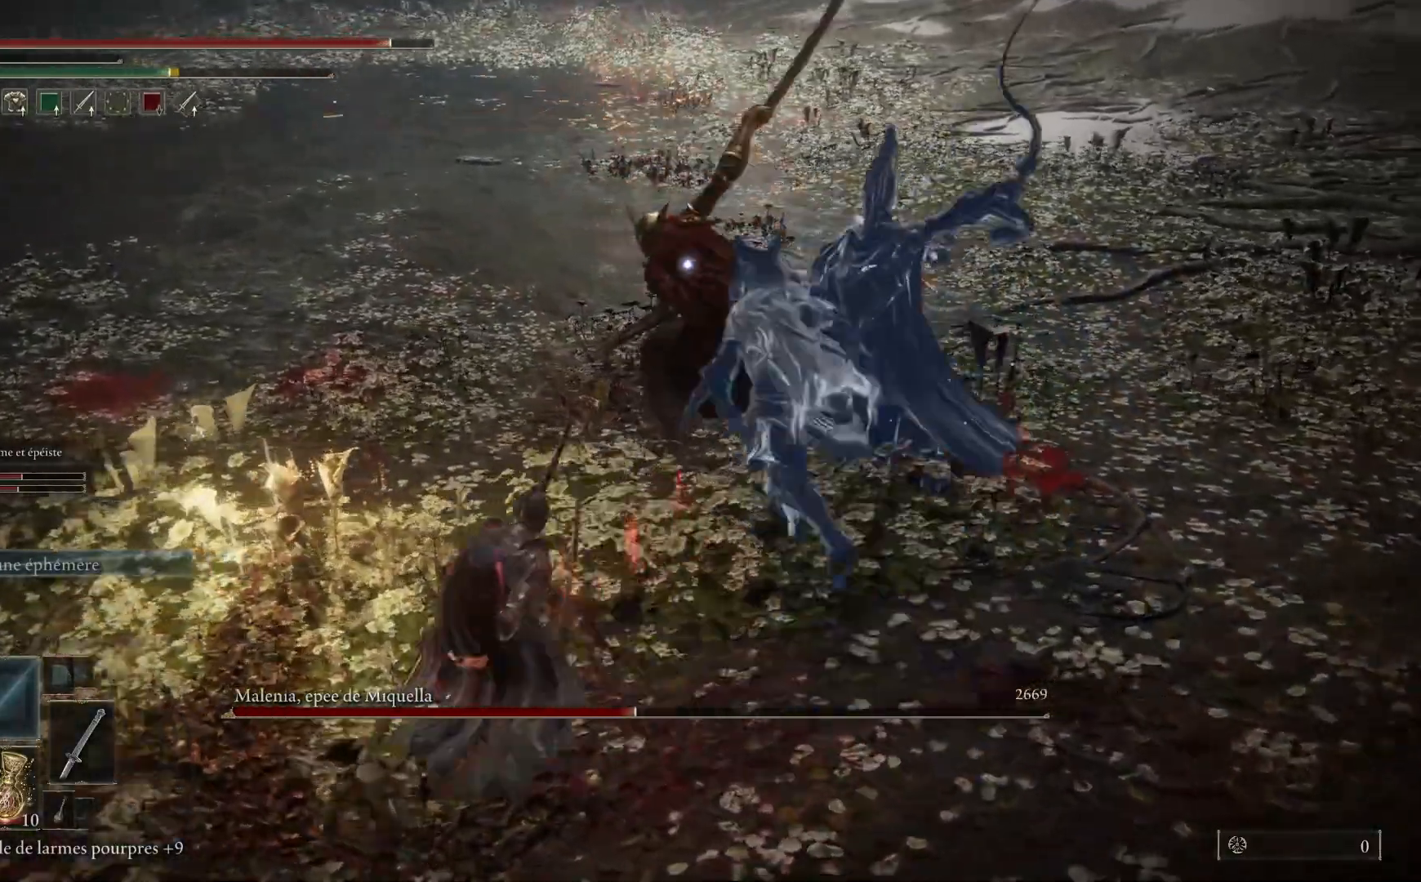
{"buttons": ["B"], "left_stick": "left", "right_stick": "center"}
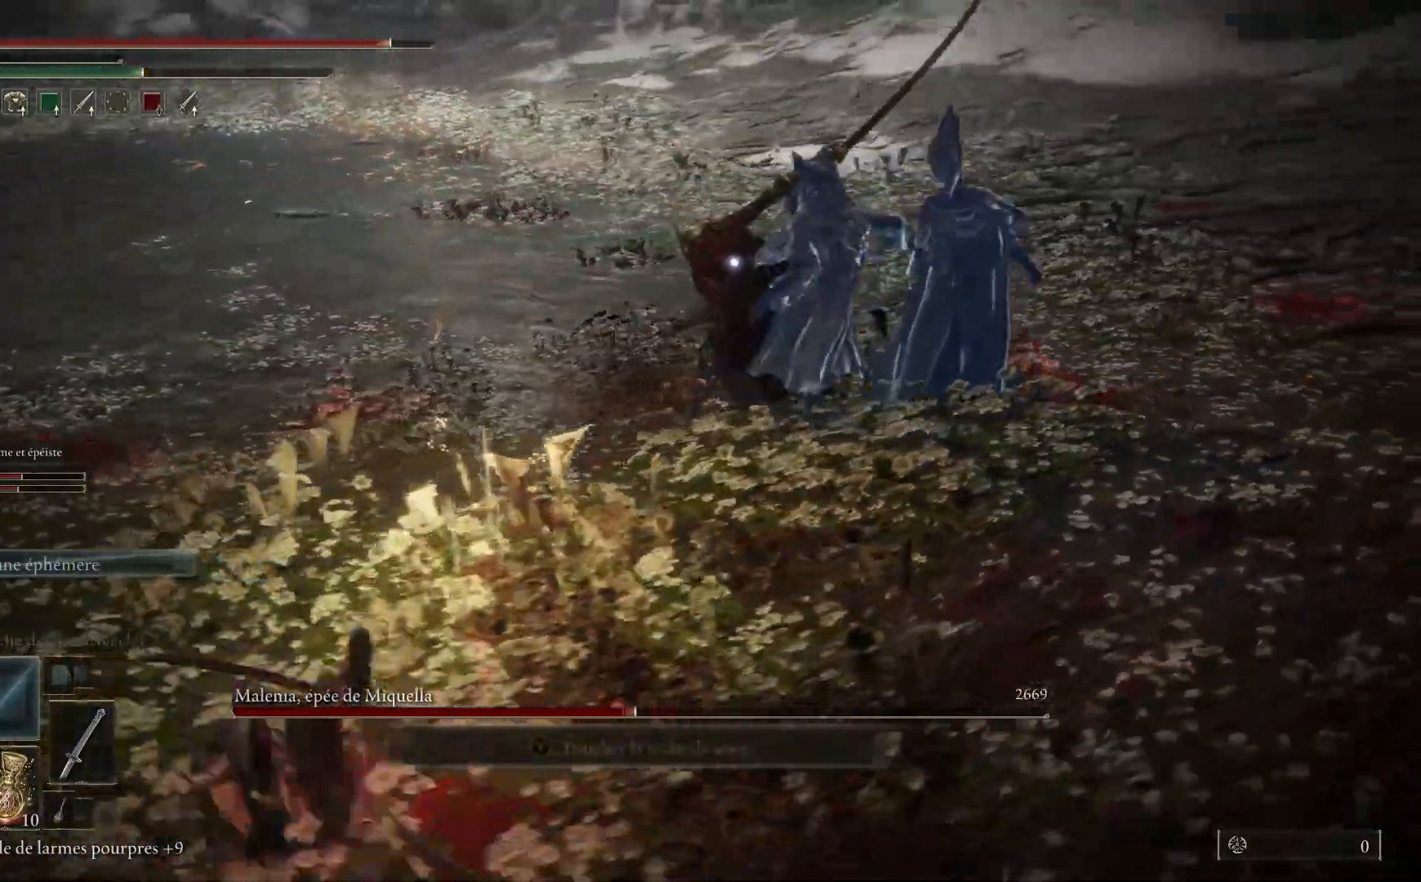
{"buttons": [], "left_stick": "left", "right_stick": "center", "events": [[183, "B", "up"]]}
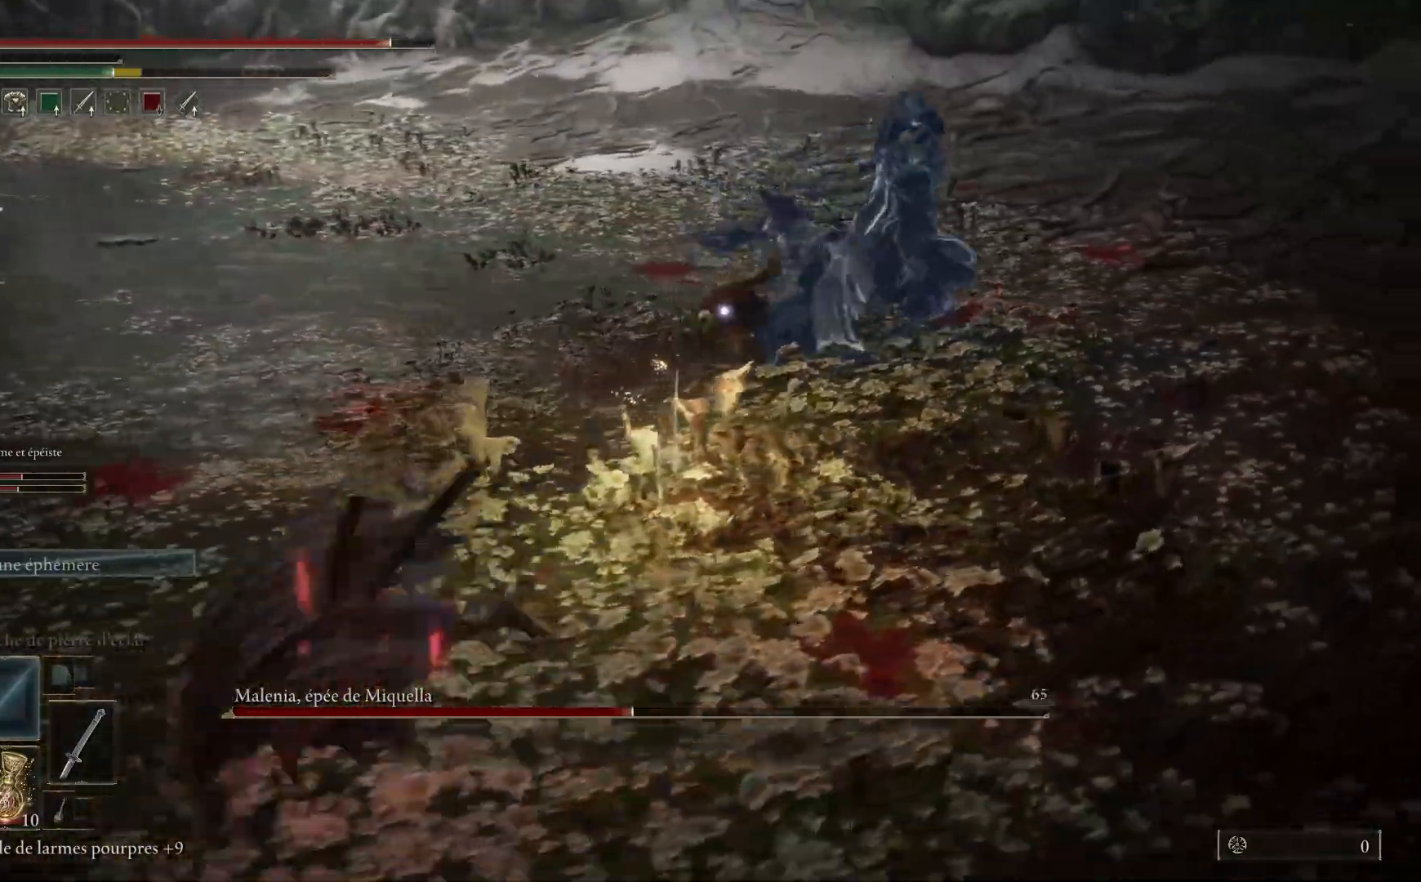
{"buttons": [], "left_stick": "left", "right_stick": "center", "events": [[317, "B", "down"], [450, "B", "up"]]}
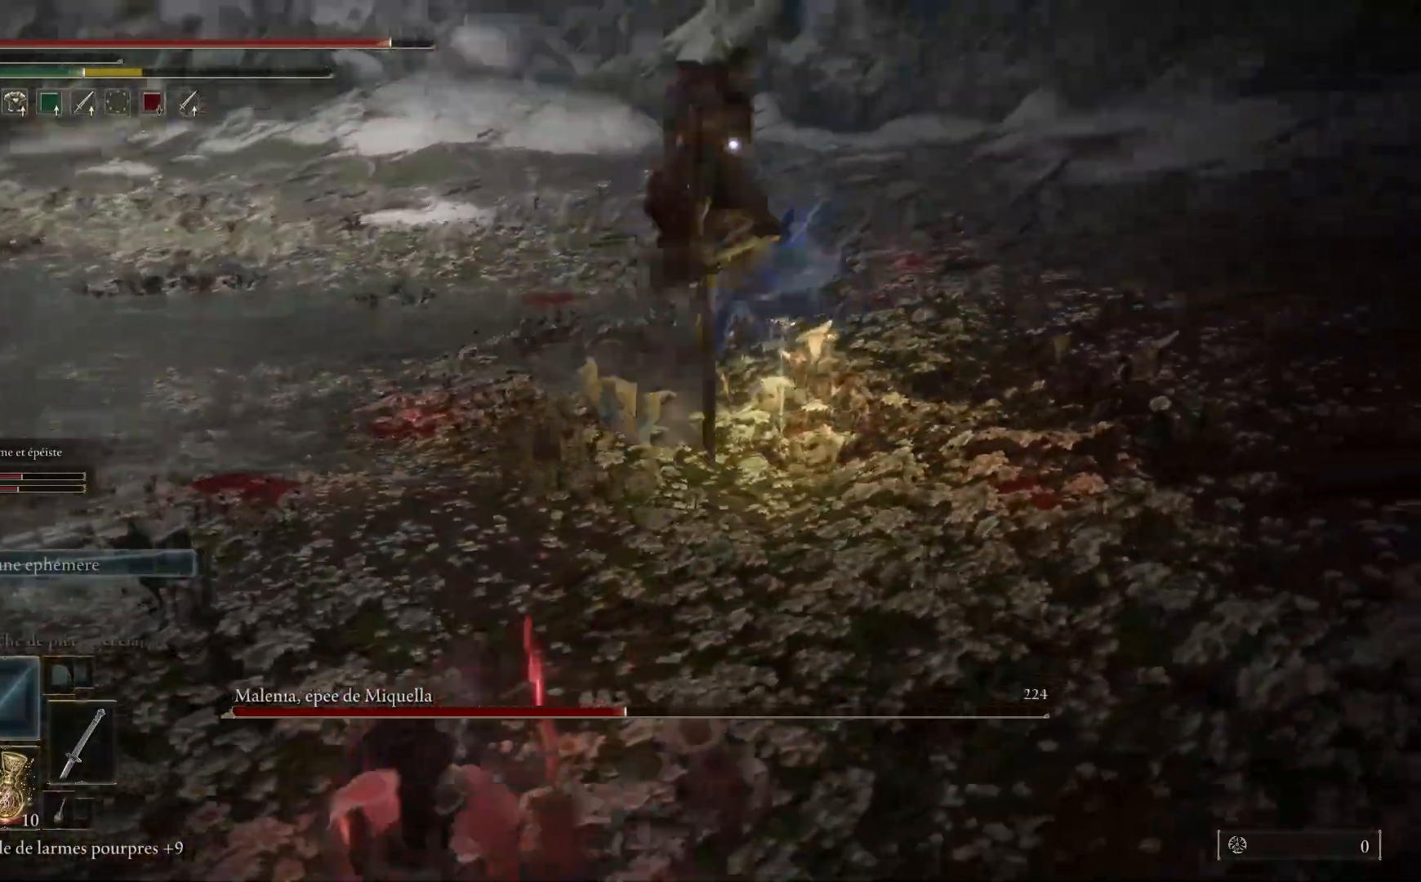
{"buttons": [], "left_stick": "left", "right_stick": "center", "events": []}
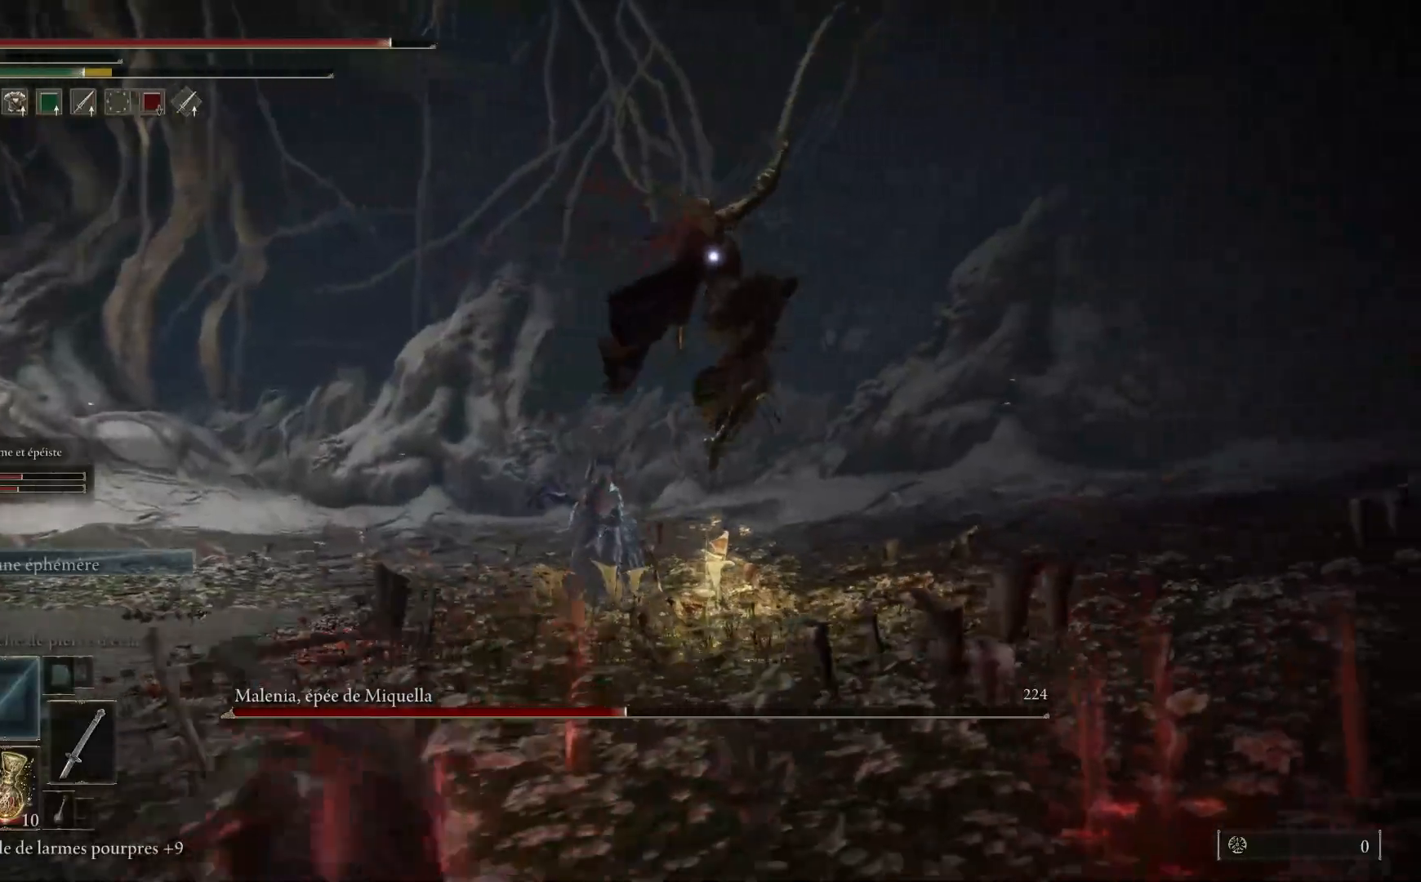
{"buttons": [], "left_stick": "left", "right_stick": "center", "events": []}
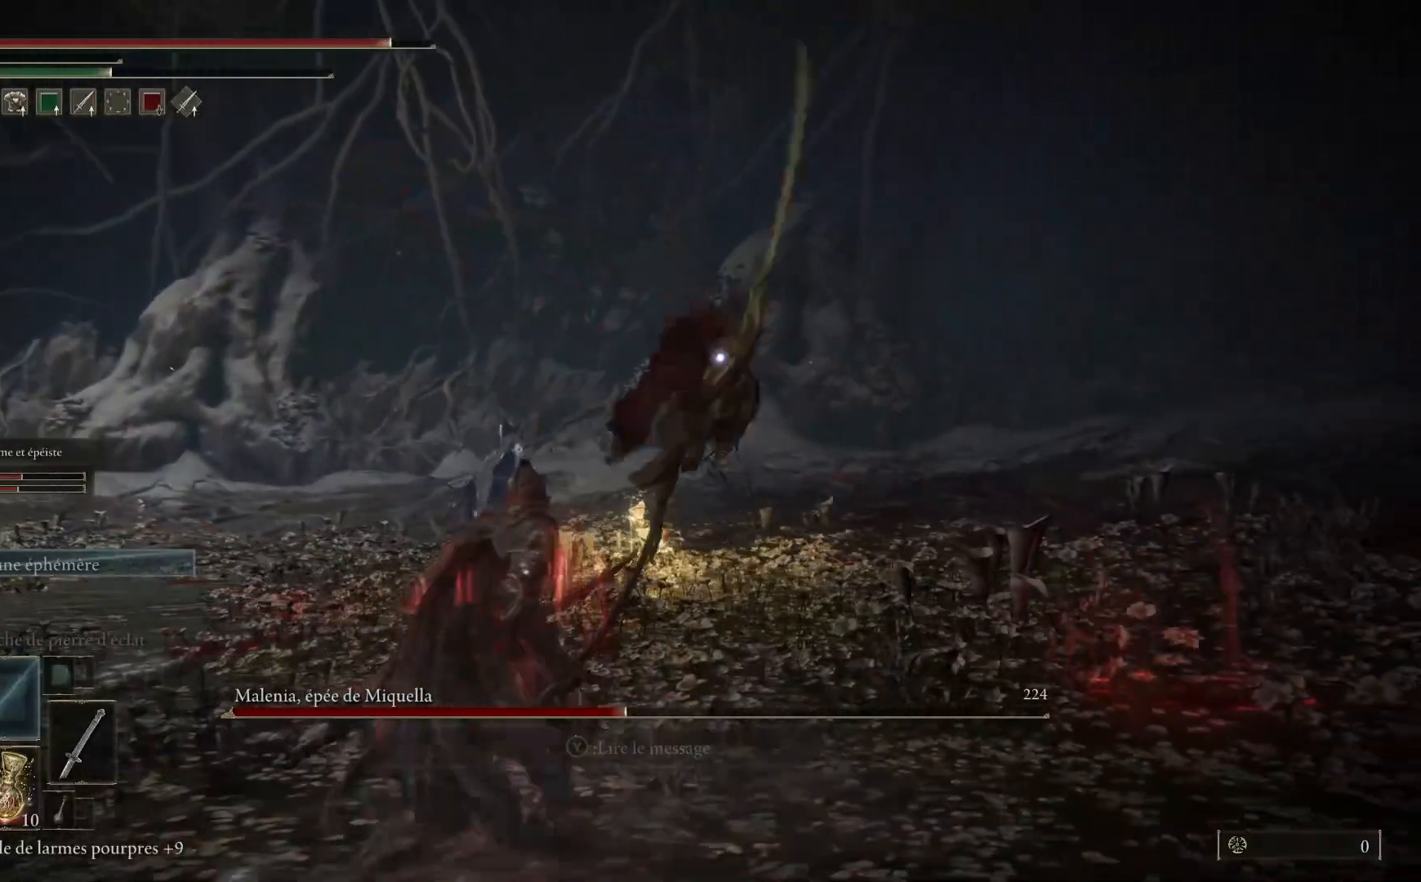
{"buttons": [], "left_stick": "left", "right_stick": "center", "events": [[150, "B", "down"], [283, "B", "up"]]}
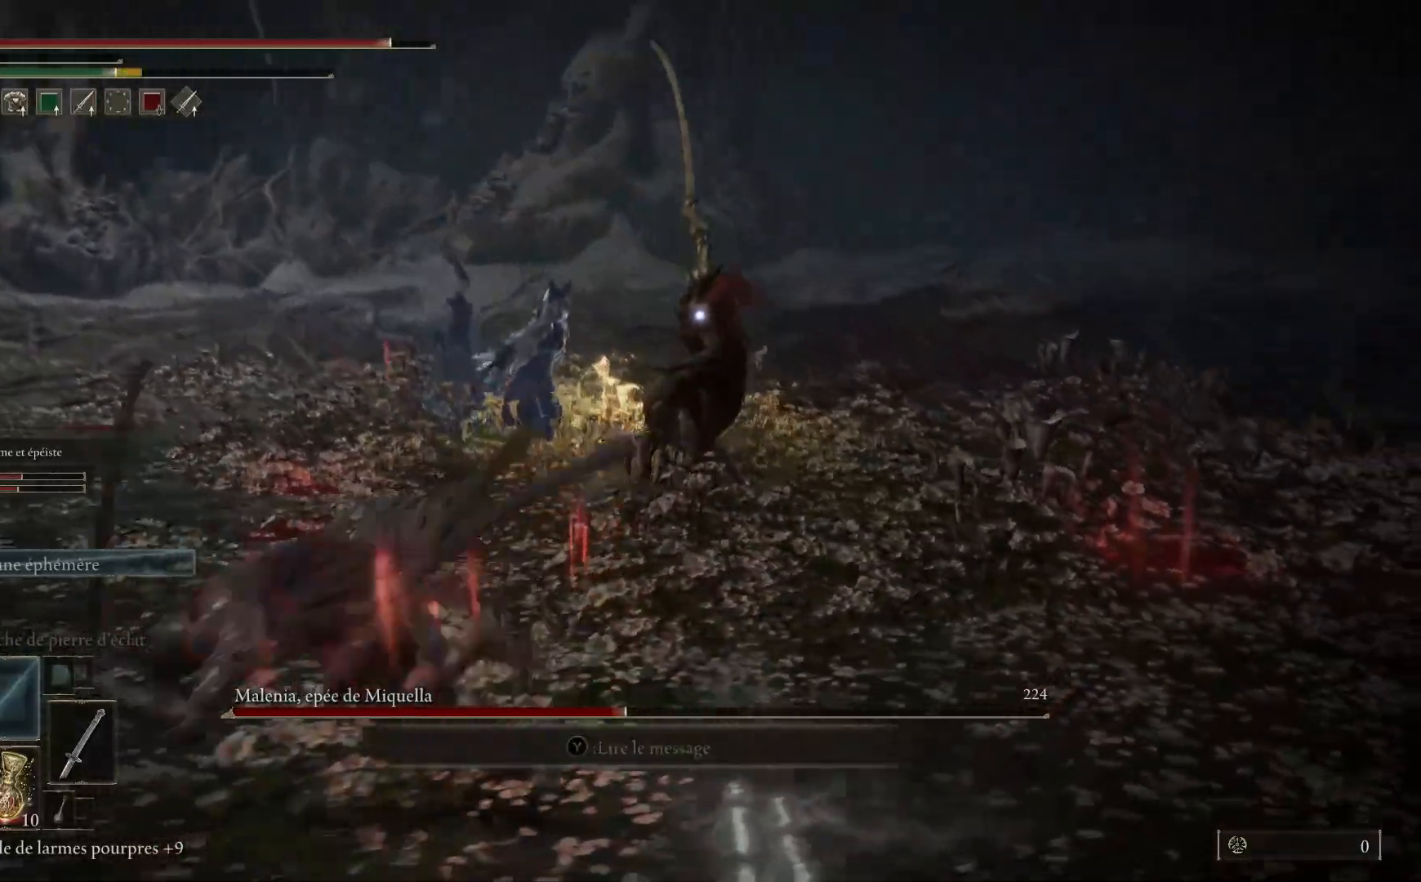
{"buttons": [], "left_stick": "left", "right_stick": "center", "events": []}
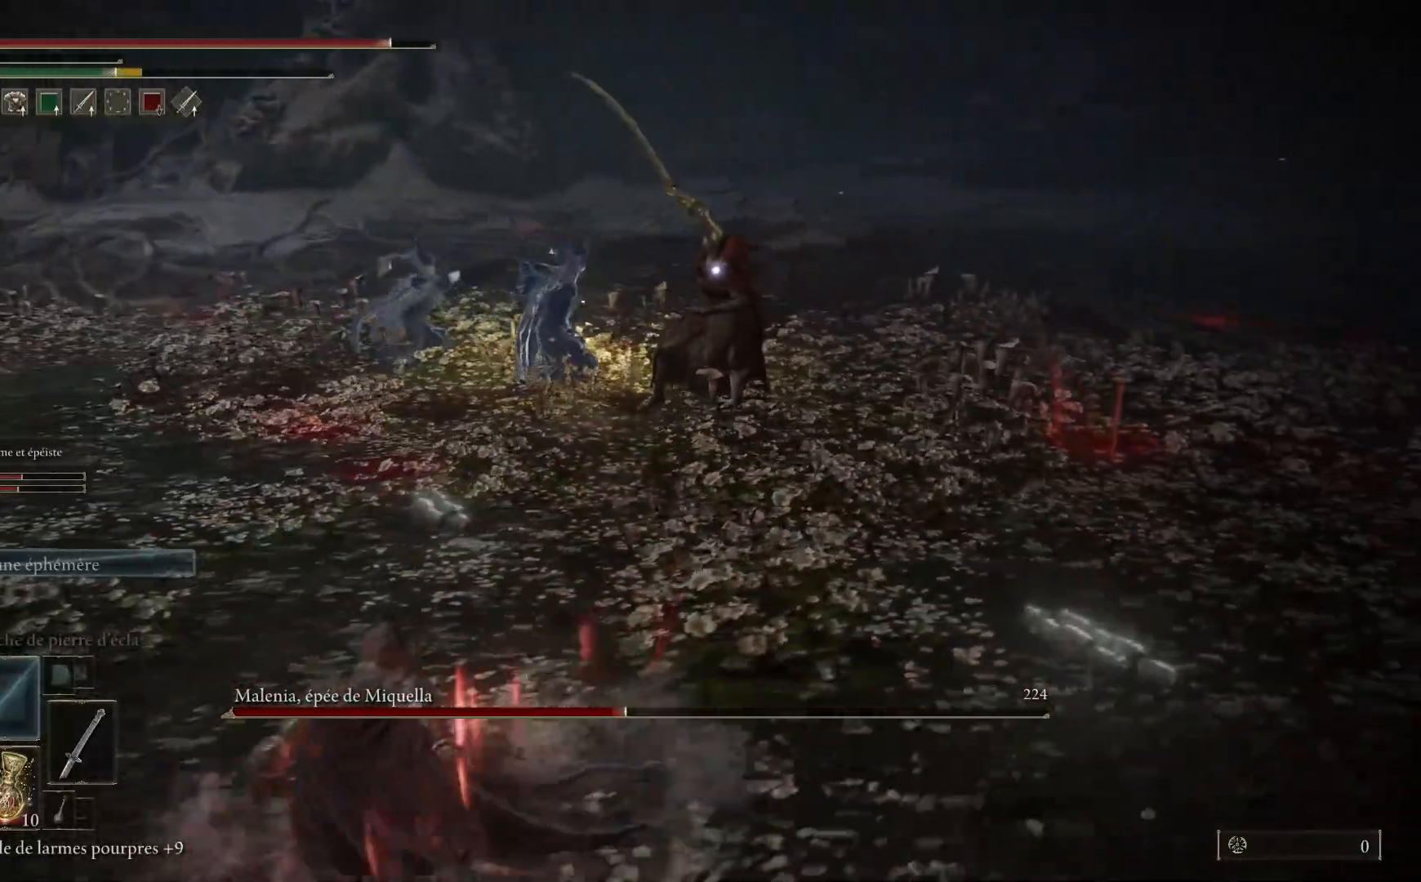
{"buttons": [], "left_stick": "left", "right_stick": "center", "events": []}
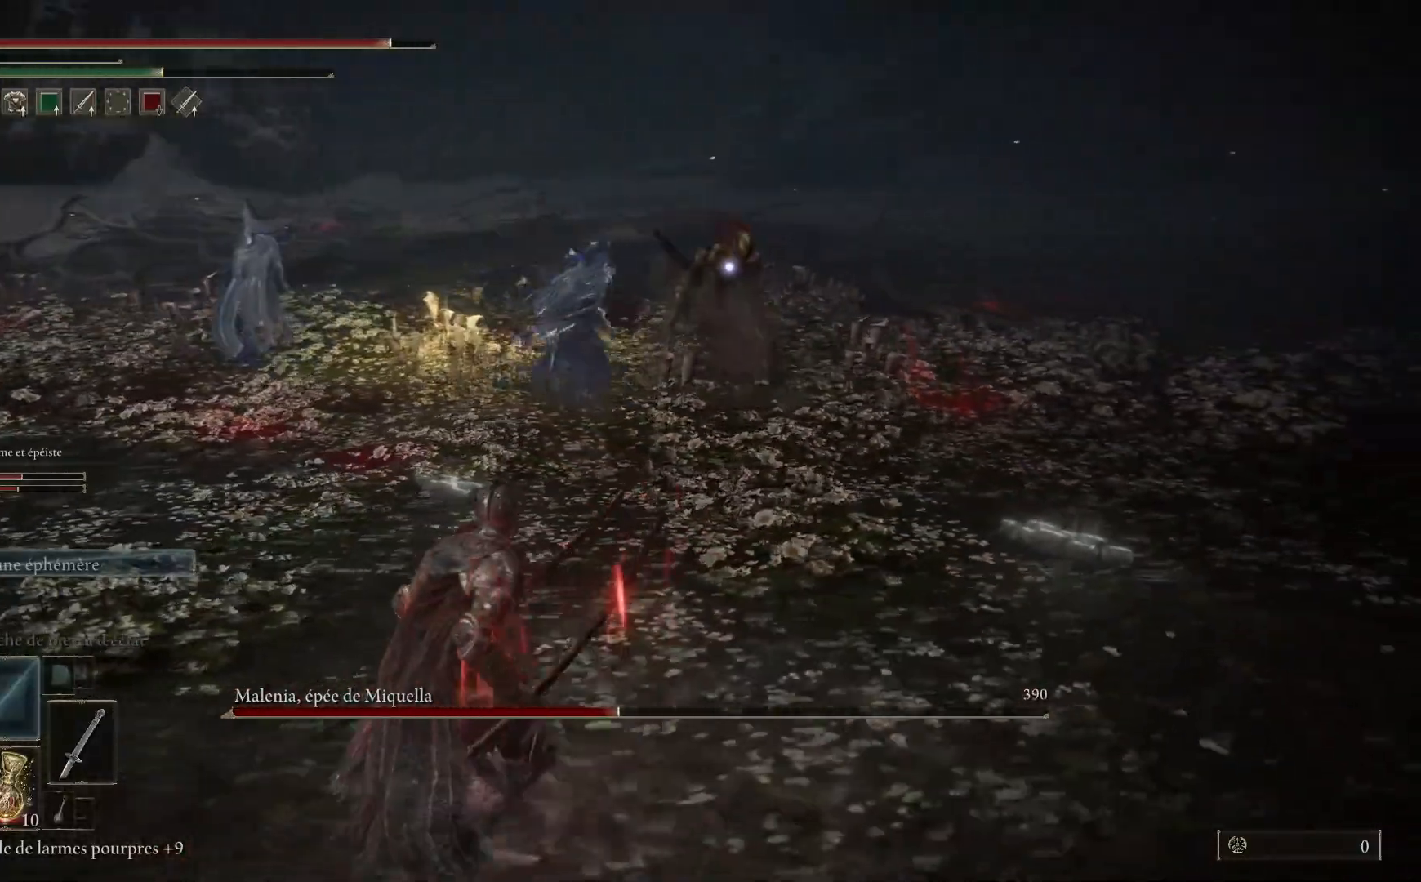
{"buttons": [], "left_stick": "up-left", "right_stick": "center", "events": [[417, "left_stick", "up-left"]]}
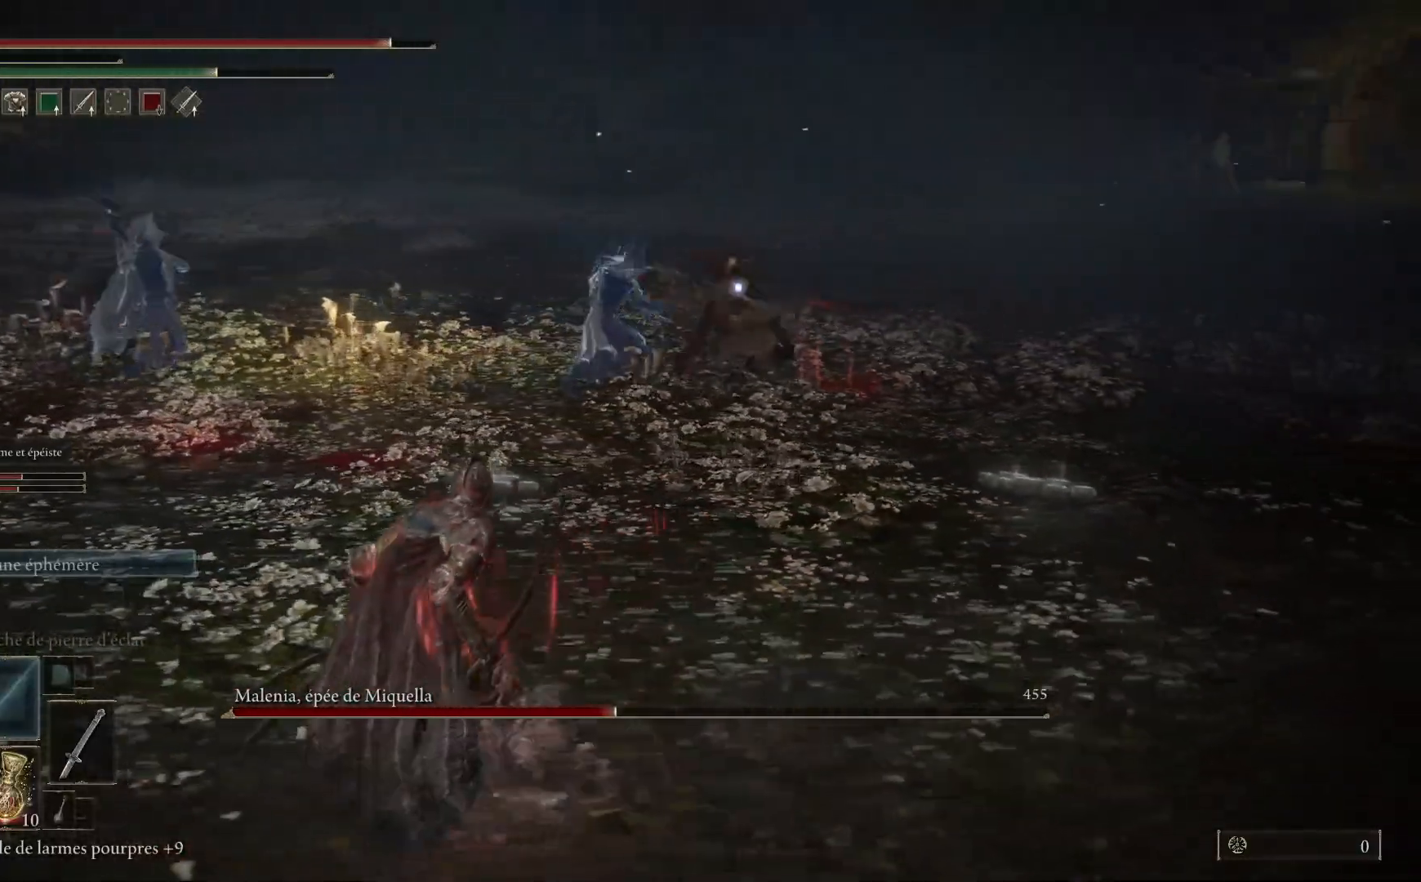
{"buttons": [], "left_stick": "up-right", "right_stick": "center", "events": [[150, "left_stick", "center"], [400, "left_stick", "up"], [450, "left_stick", "up-right"]]}
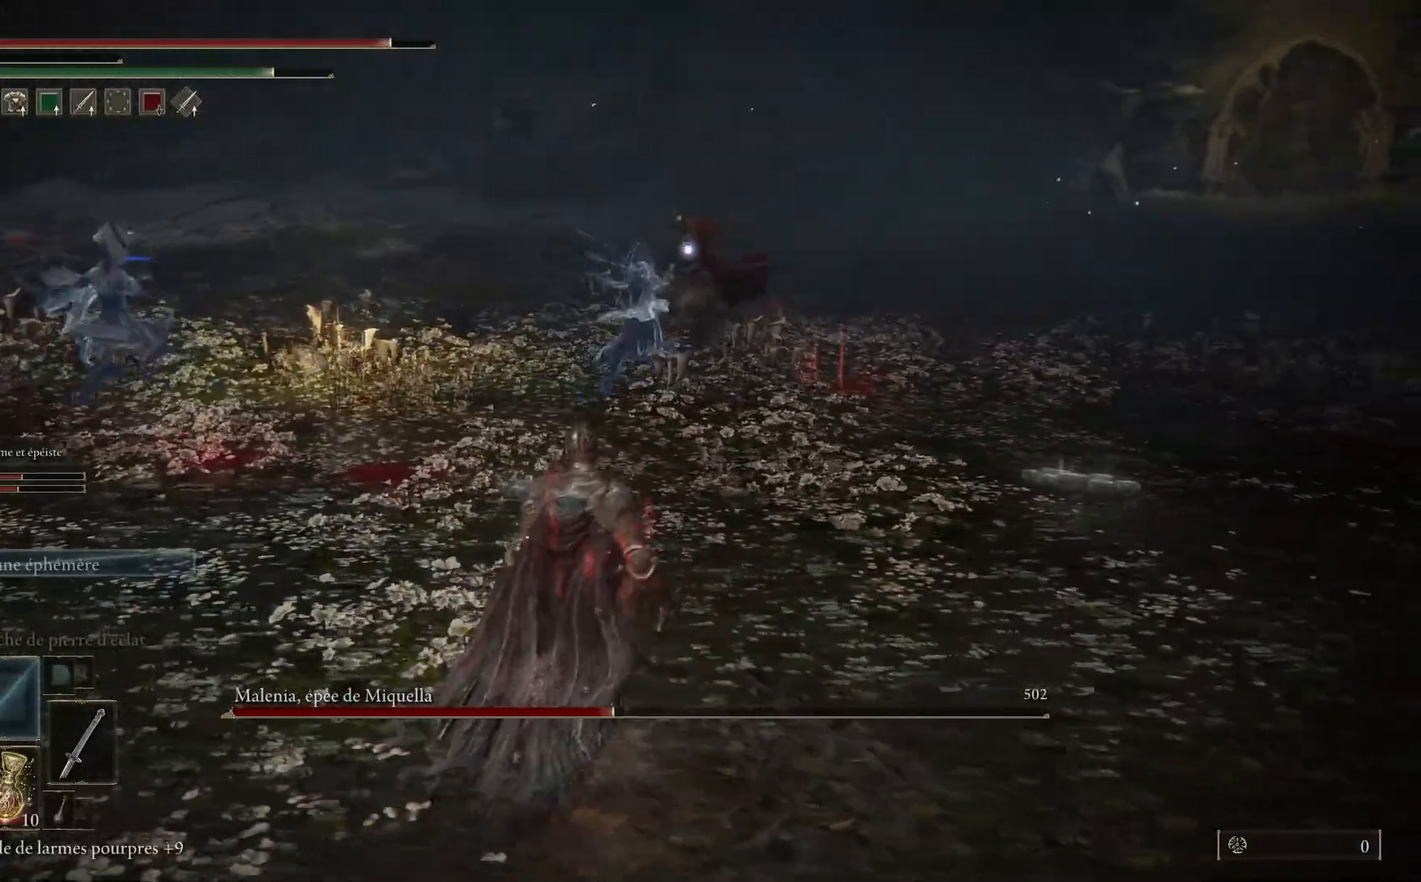
{"buttons": [], "left_stick": "right", "right_stick": "center", "events": [[150, "left_stick", "right"]]}
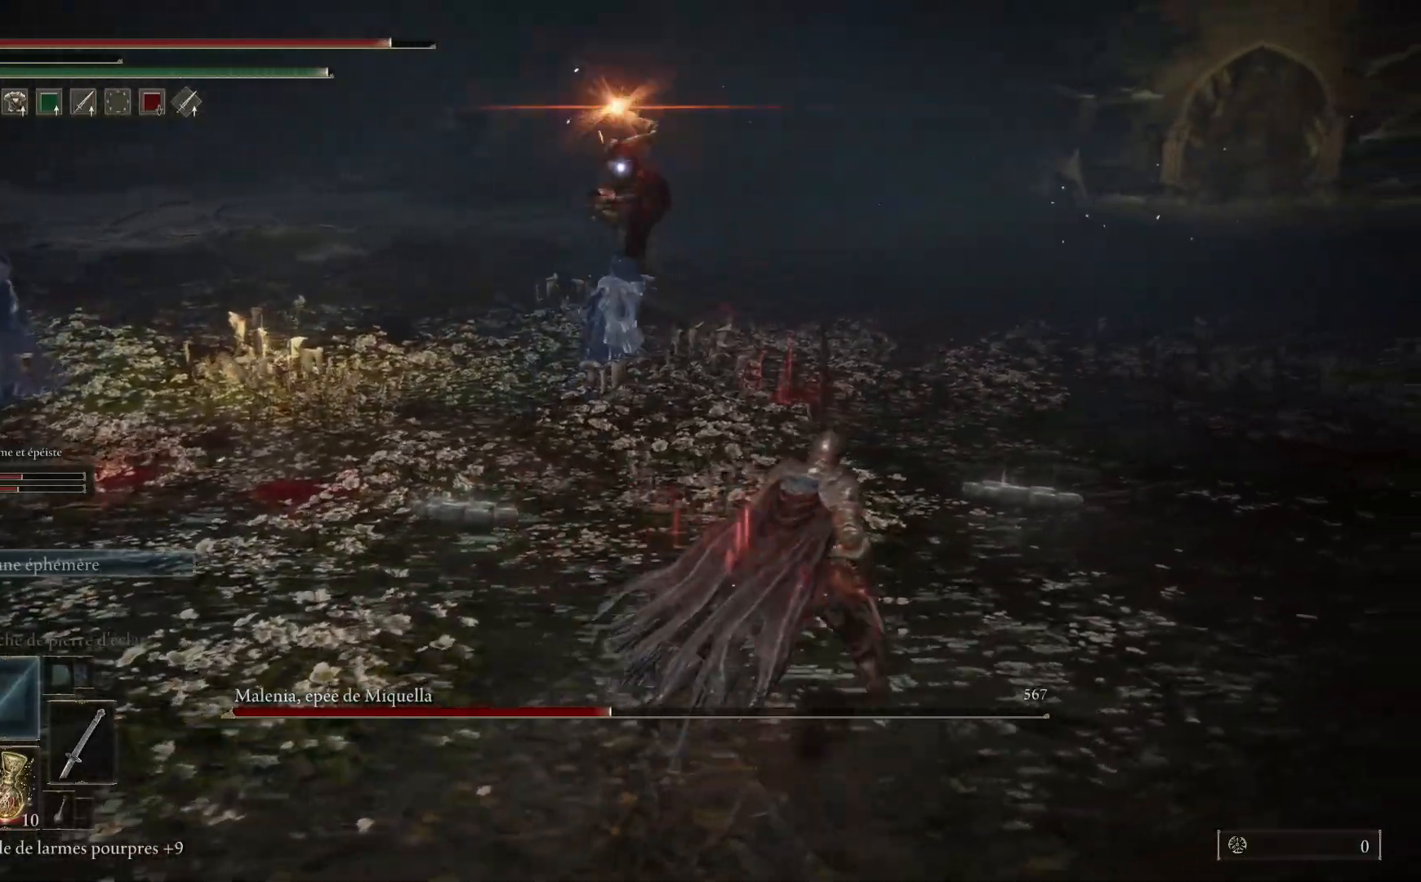
{"buttons": [], "left_stick": "down", "right_stick": "center", "events": [[50, "left_stick", "down-right"], [267, "left_stick", "down"]]}
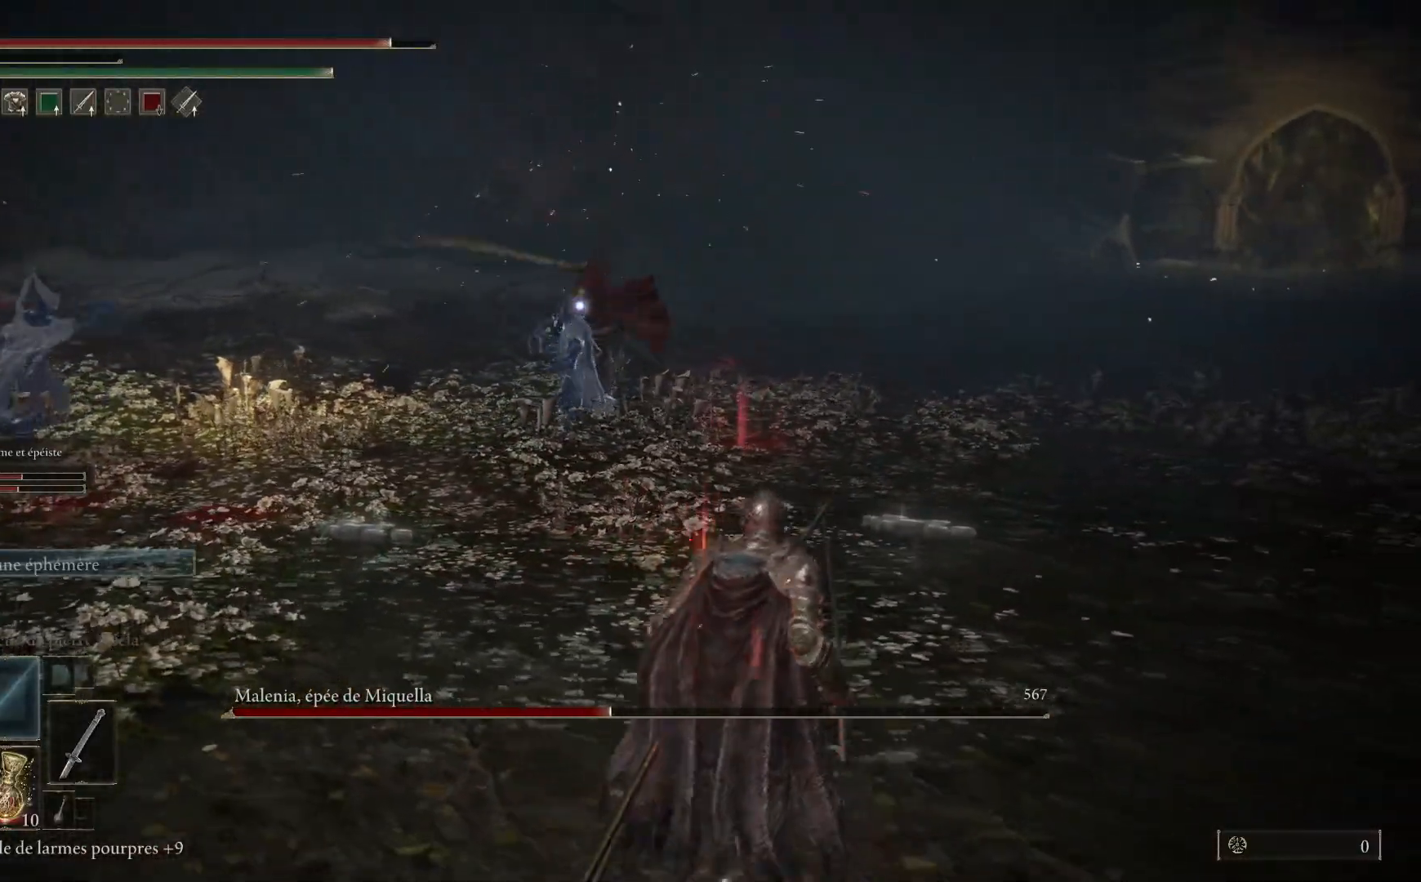
{"buttons": [], "left_stick": "up-right", "right_stick": "center", "events": [[67, "left_stick", "down-right"], [333, "left_stick", "right"], [450, "left_stick", "up-right"]]}
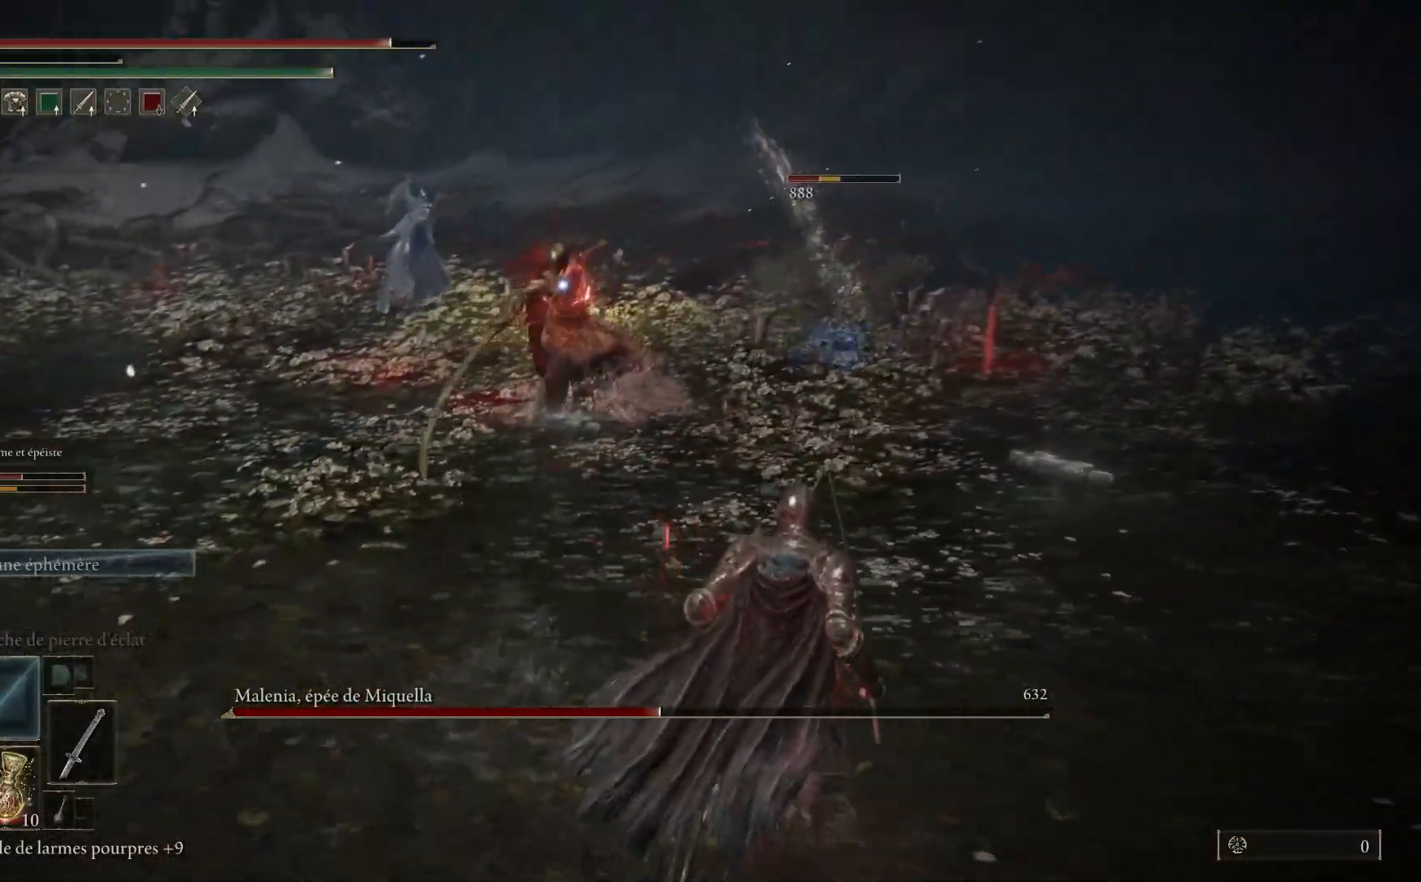
{"buttons": [], "left_stick": "up", "right_stick": "center", "events": [[267, "left_stick", "up"]]}
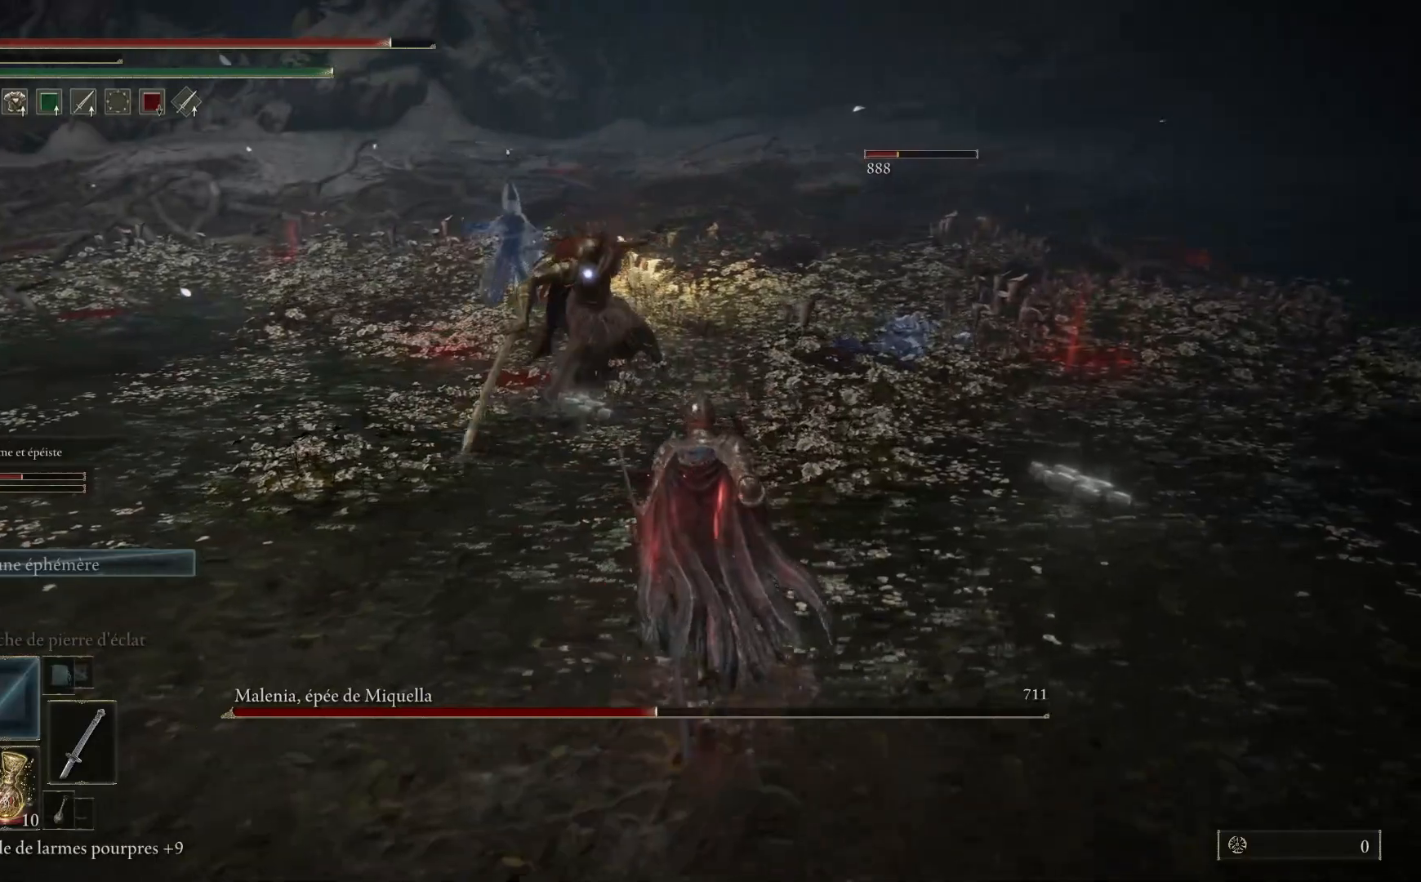
{"buttons": [], "left_stick": "up", "right_stick": "center", "events": []}
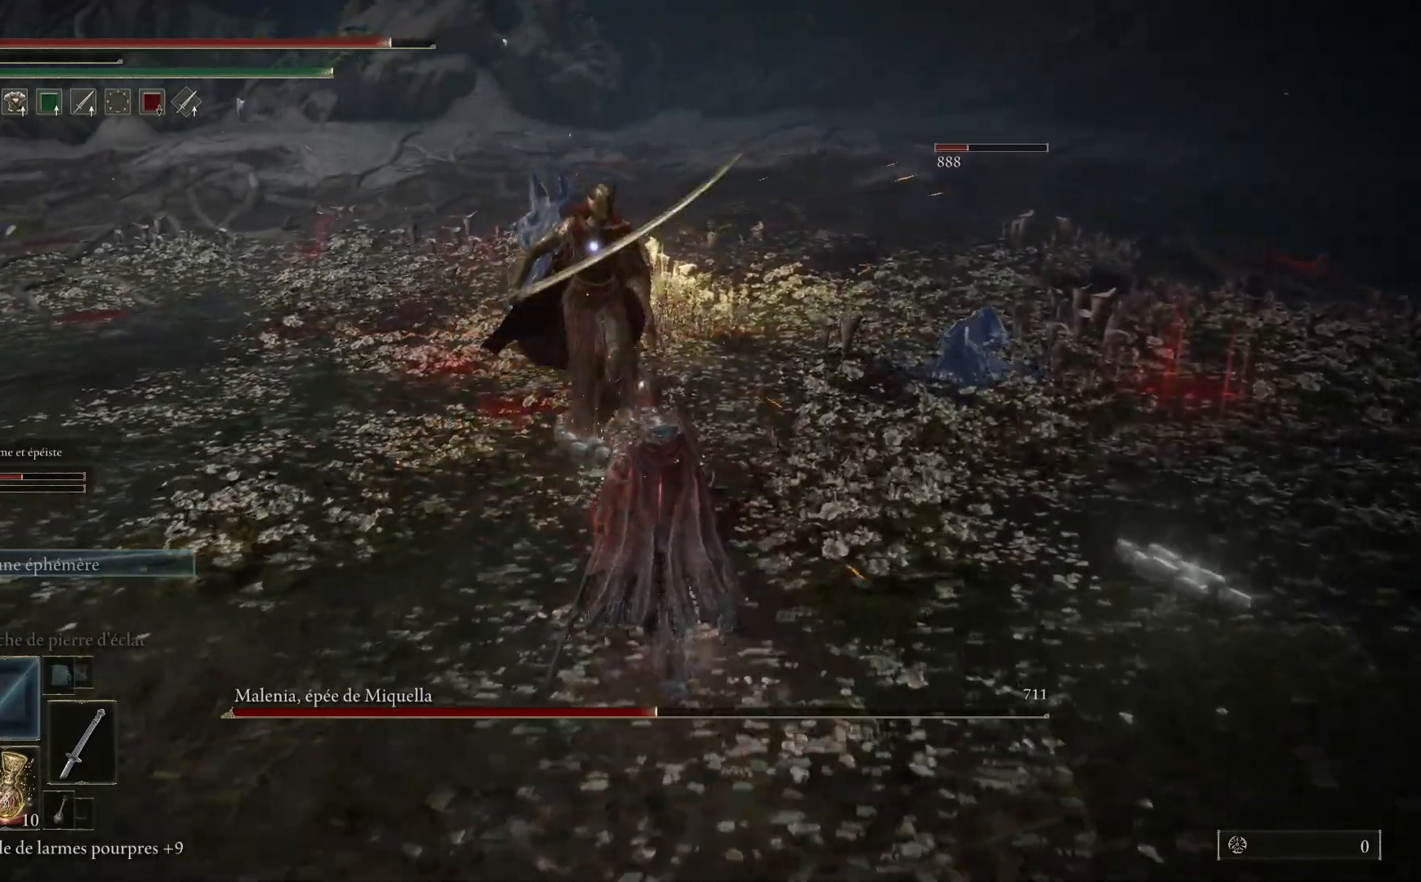
{"buttons": [], "left_stick": "up", "right_stick": "center", "events": [[150, "L1", "down"], [267, "L1", "up"], [350, "L1", "down"], [483, "L1", "up"]]}
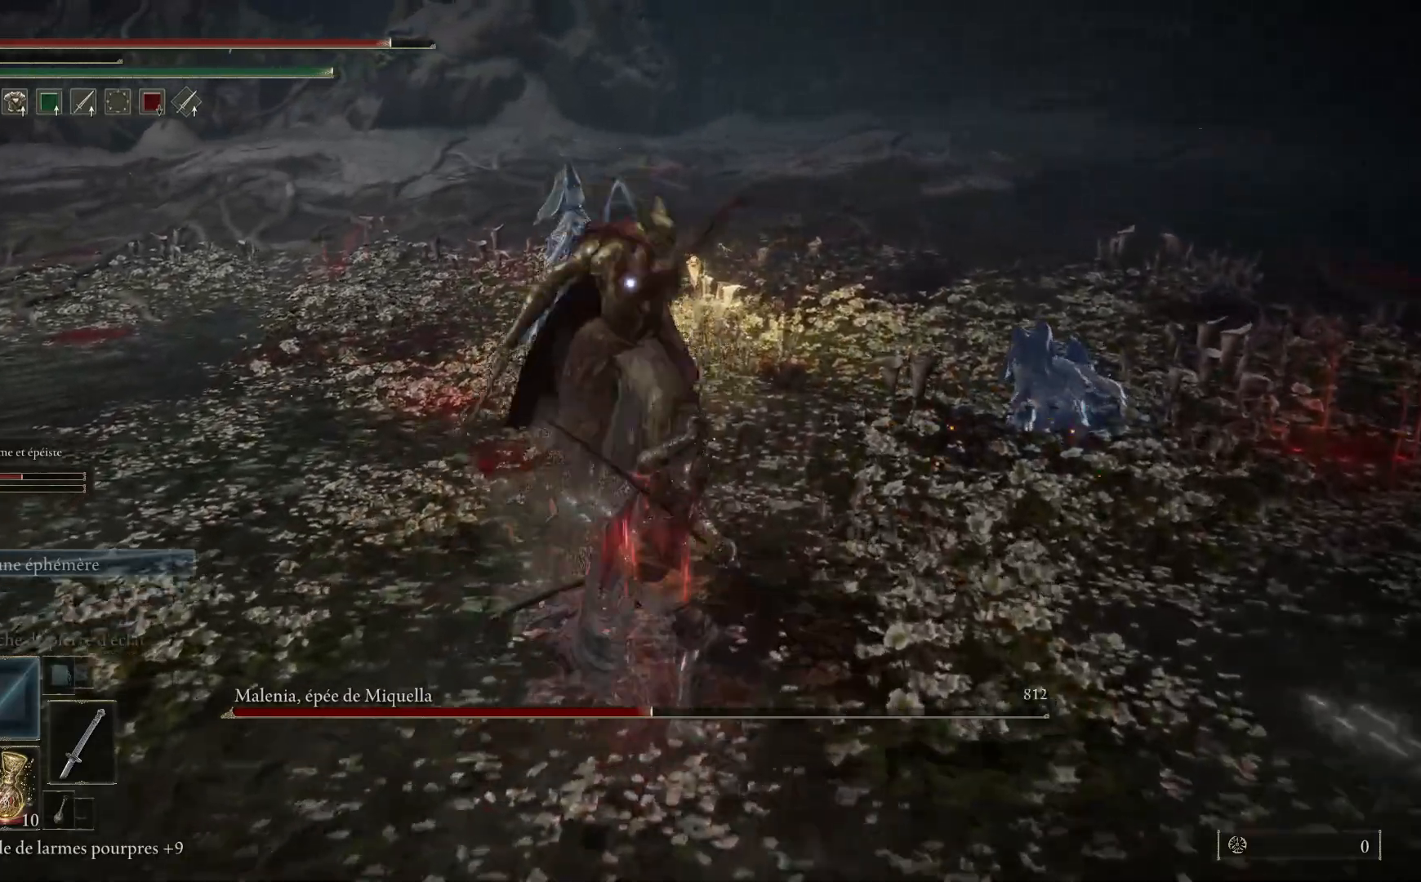
{"buttons": ["L1"], "left_stick": "up", "right_stick": "center", "events": [[67, "L1", "down"], [167, "L1", "up"], [267, "L1", "down"], [383, "L1", "up"], [467, "L1", "down"]]}
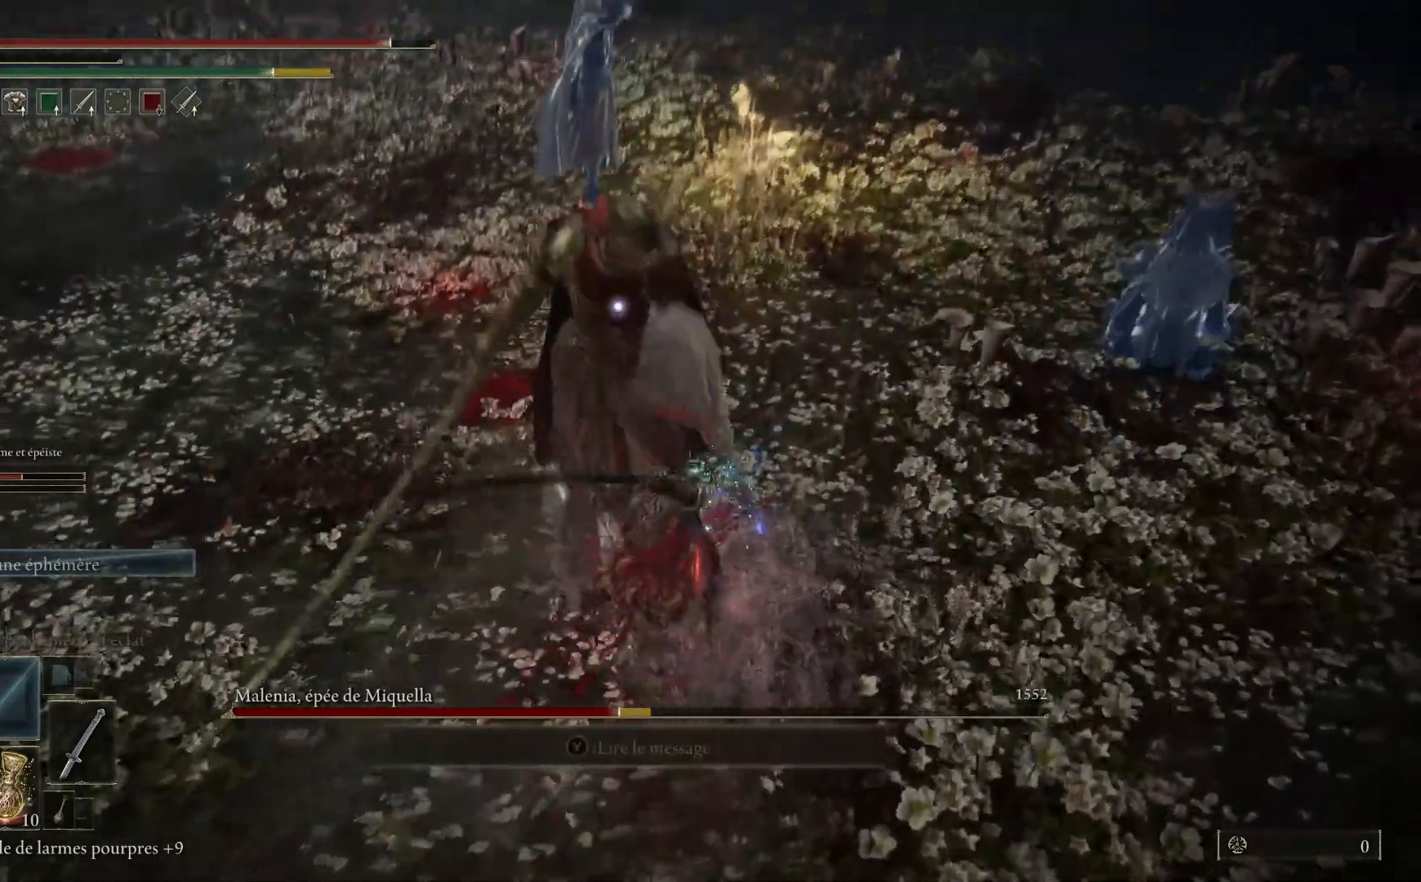
{"buttons": [], "left_stick": "up", "right_stick": "center", "events": [[67, "L1", "up"], [150, "L1", "down"], [283, "L1", "up"], [350, "L1", "down"], [467, "L1", "up"]]}
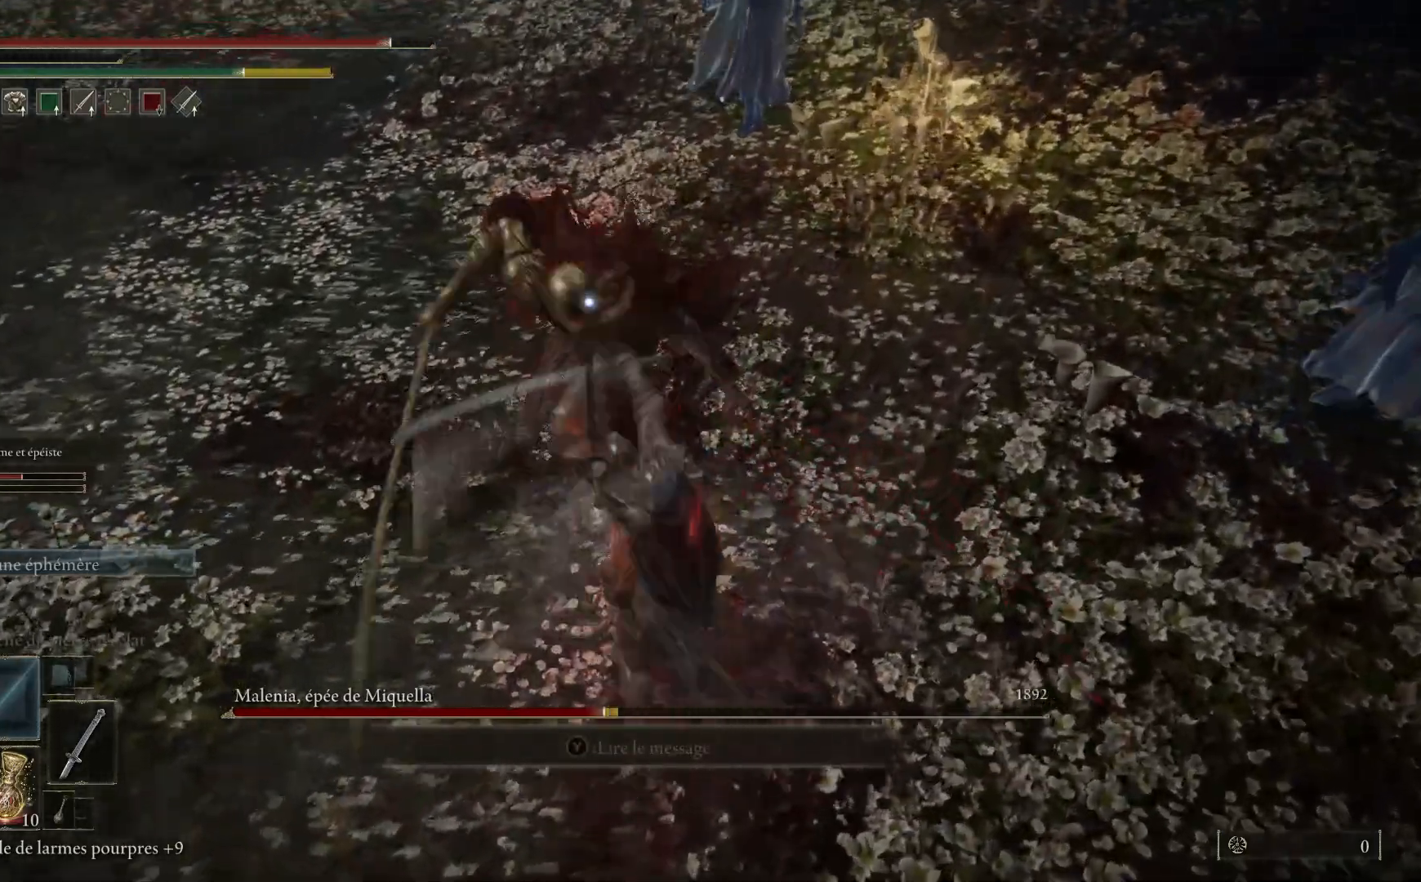
{"buttons": ["L1"], "left_stick": "up", "right_stick": "center", "events": [[50, "L1", "down"], [167, "L1", "up"], [233, "L1", "down"], [367, "L1", "up"], [433, "L1", "down"]]}
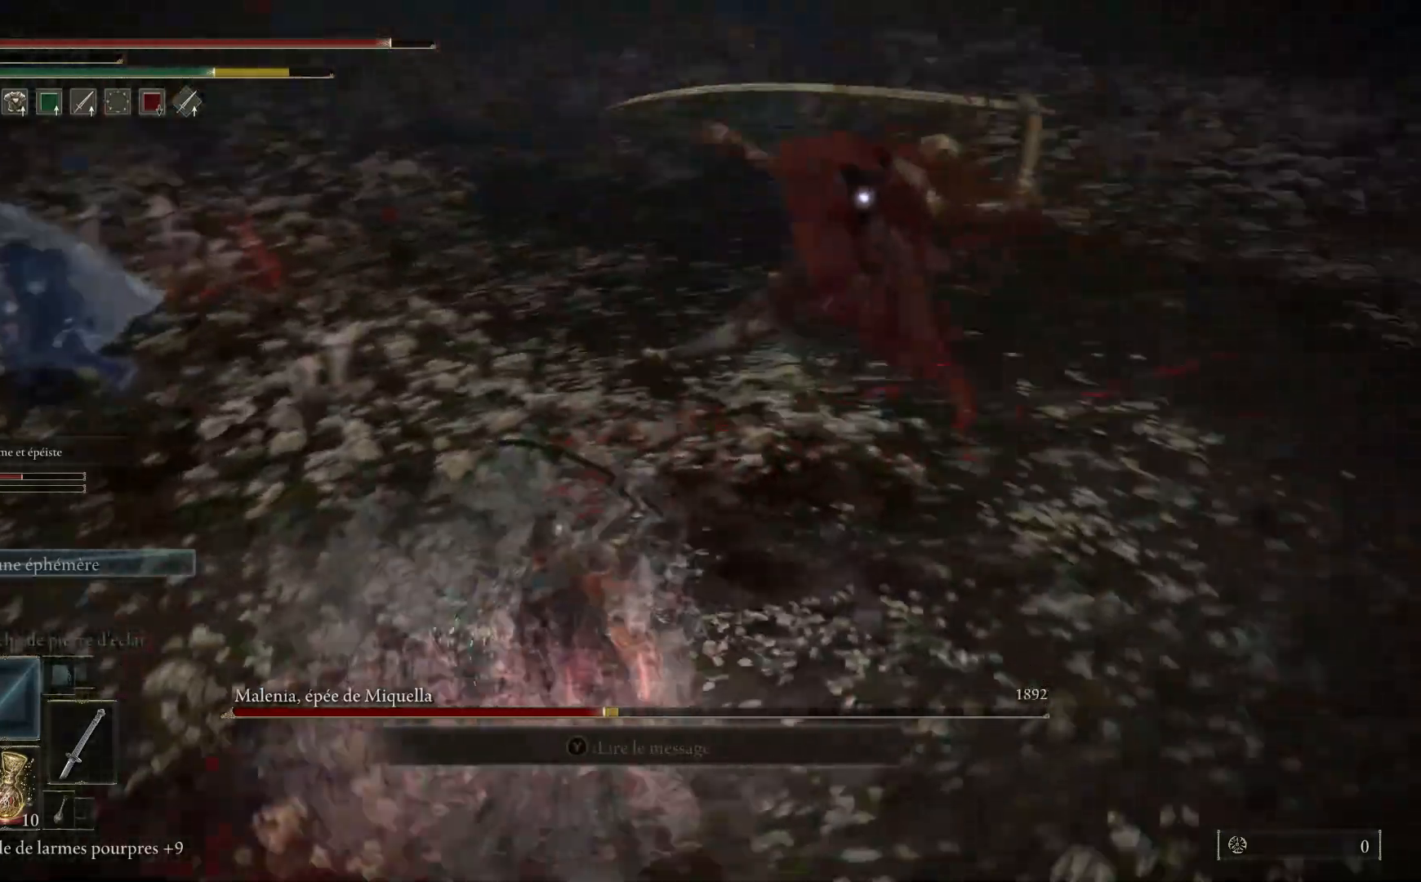
{"buttons": [], "left_stick": "up-right", "right_stick": "center", "events": [[67, "L1", "up"], [333, "left_stick", "up-right"]]}
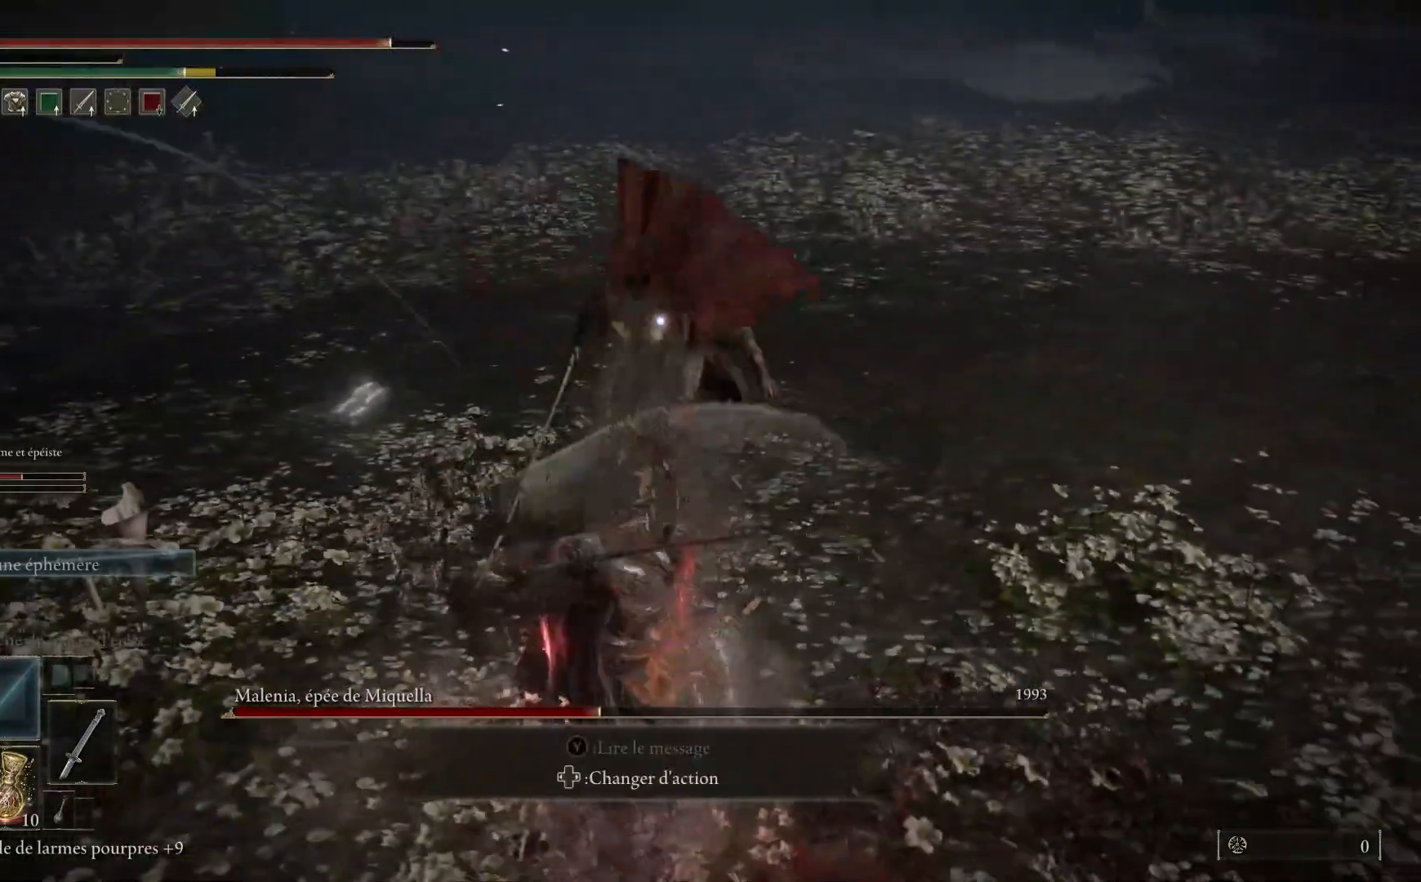
{"buttons": [], "left_stick": "up", "right_stick": "center", "events": [[50, "L1", "down"], [83, "left_stick", "up"], [200, "L1", "up"], [267, "L1", "down"], [417, "L1", "up"]]}
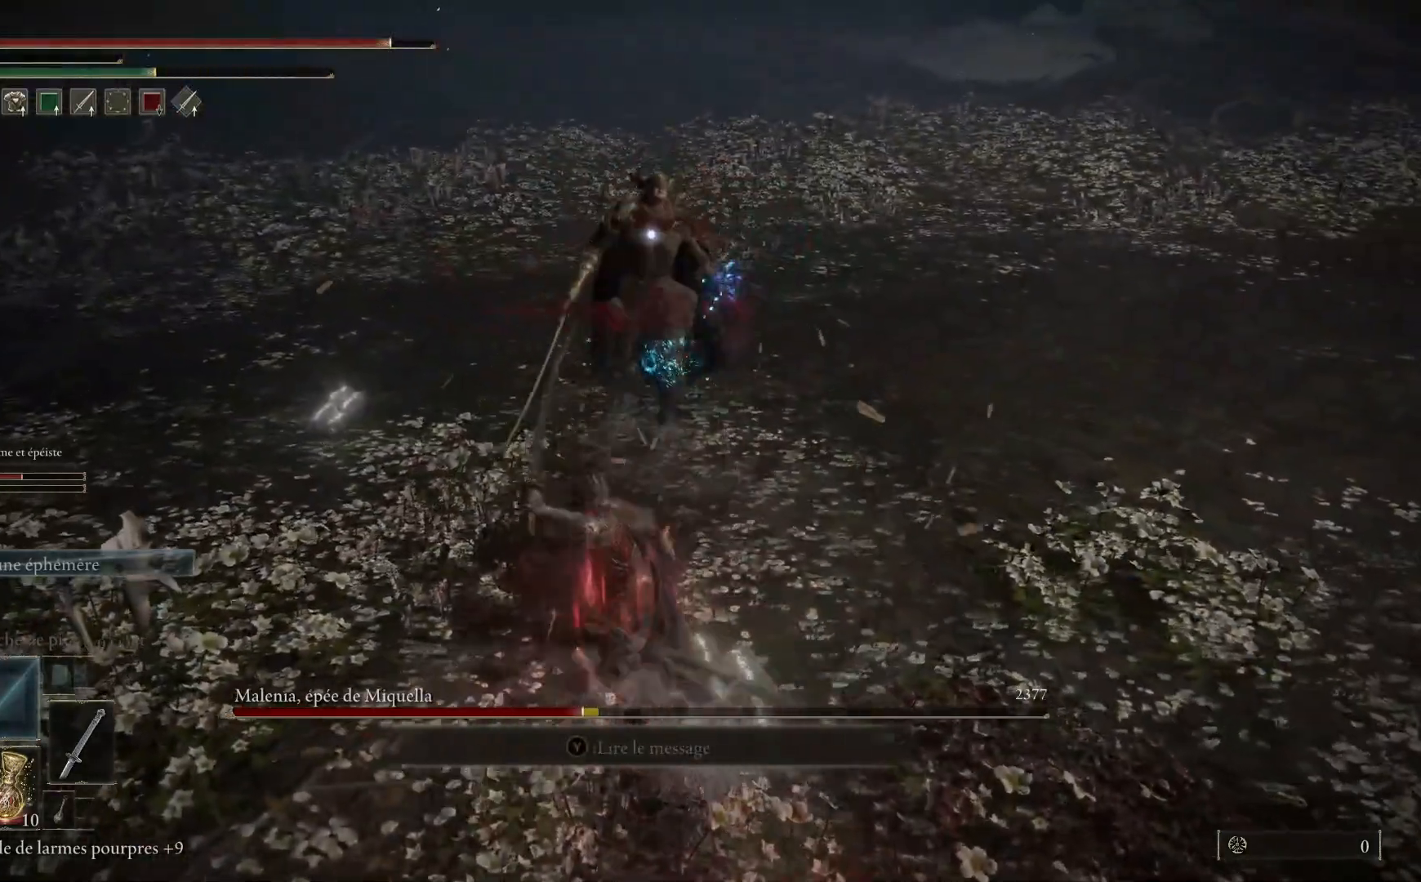
{"buttons": [], "left_stick": "up", "right_stick": "center", "events": [[17, "L1", "down"], [183, "L1", "up"], [300, "L1", "down"], [450, "L1", "up"]]}
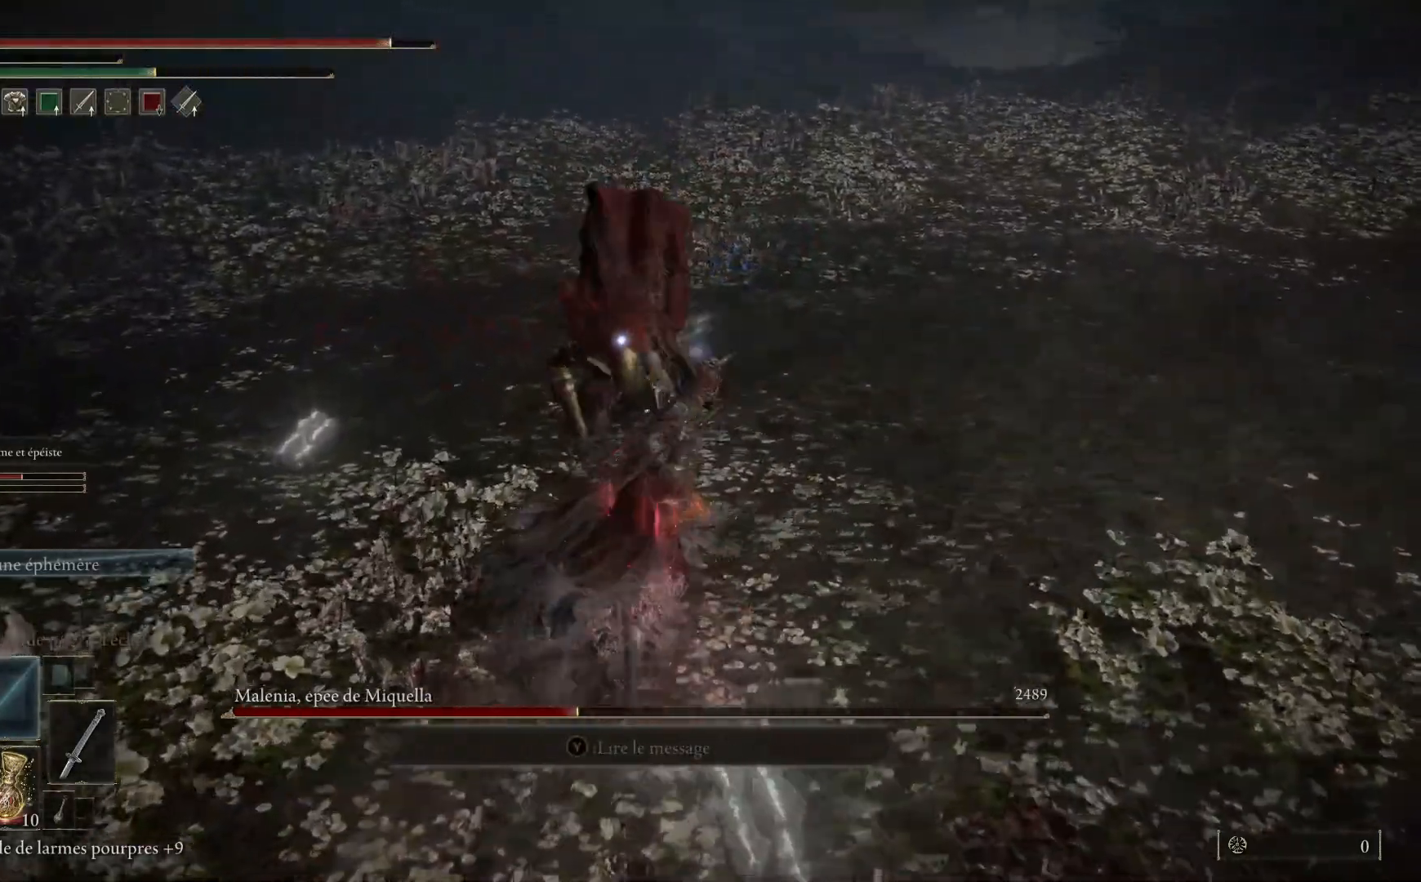
{"buttons": [], "left_stick": "up", "right_stick": "center", "events": []}
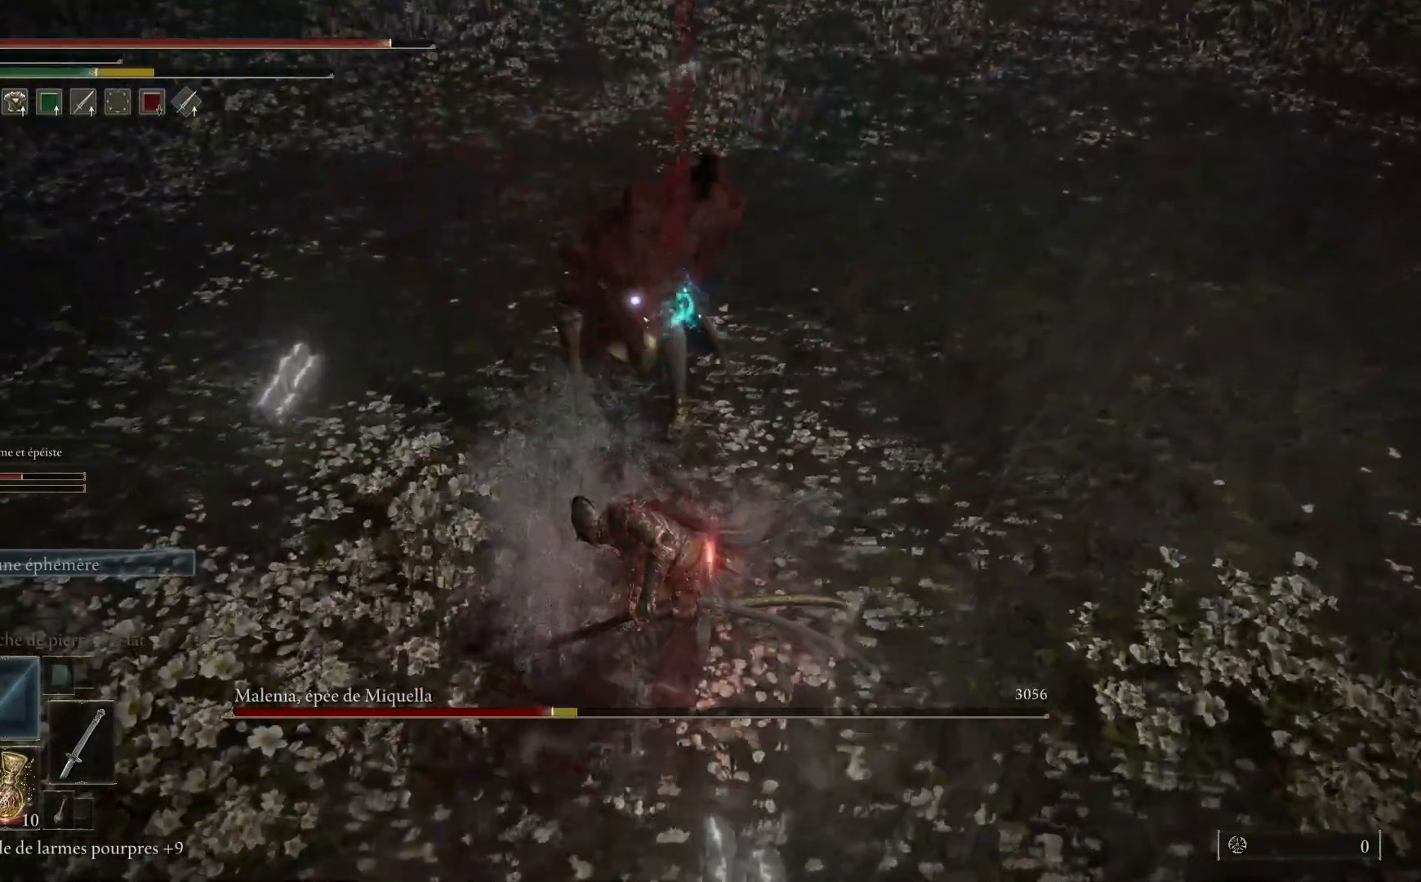
{"buttons": [], "left_stick": "up", "right_stick": "center", "events": []}
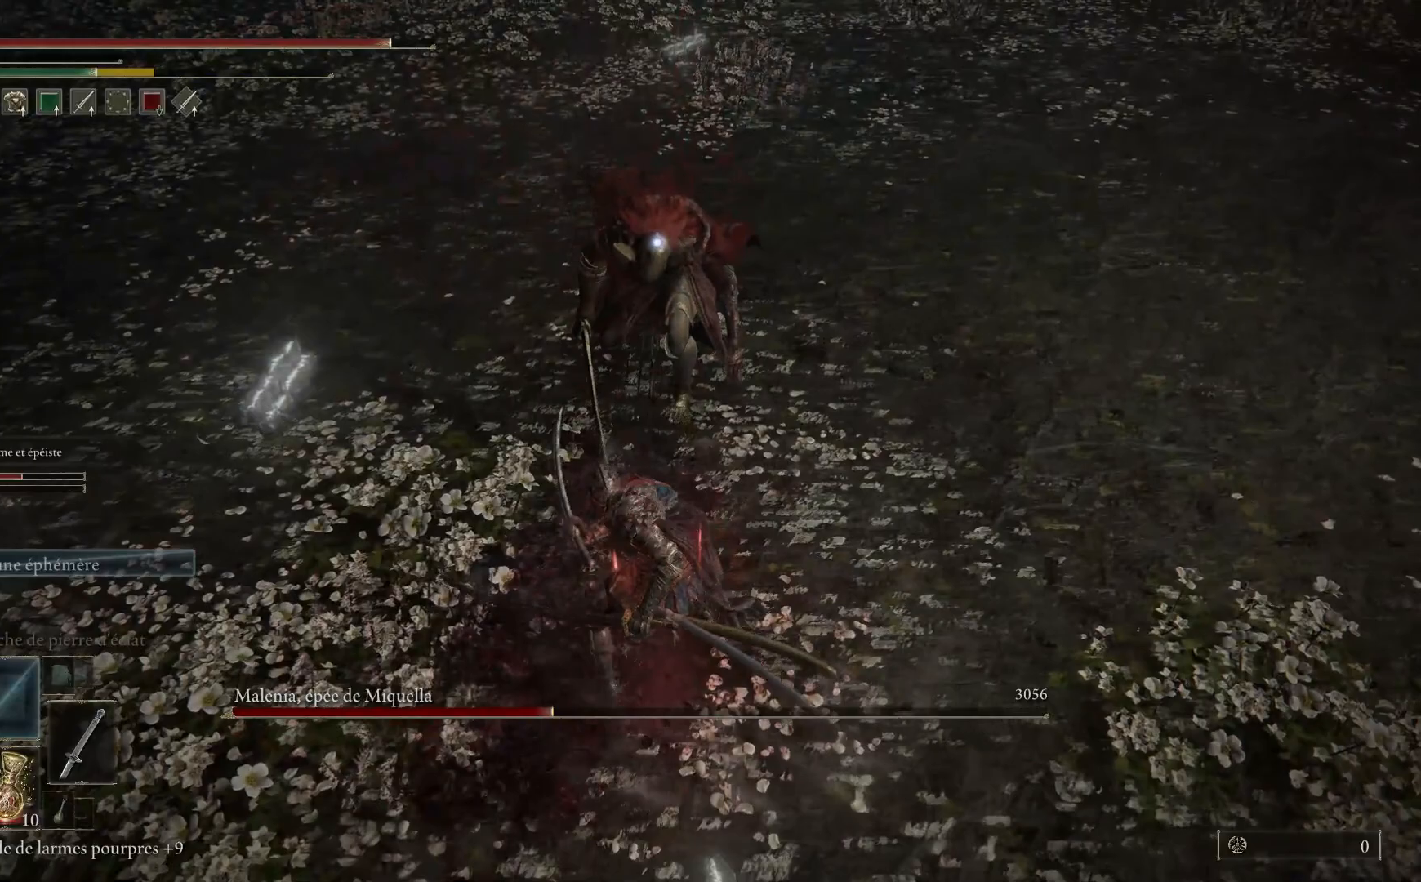
{"buttons": ["R1"], "left_stick": "up", "right_stick": "center", "events": [[483, "R1", "down"]]}
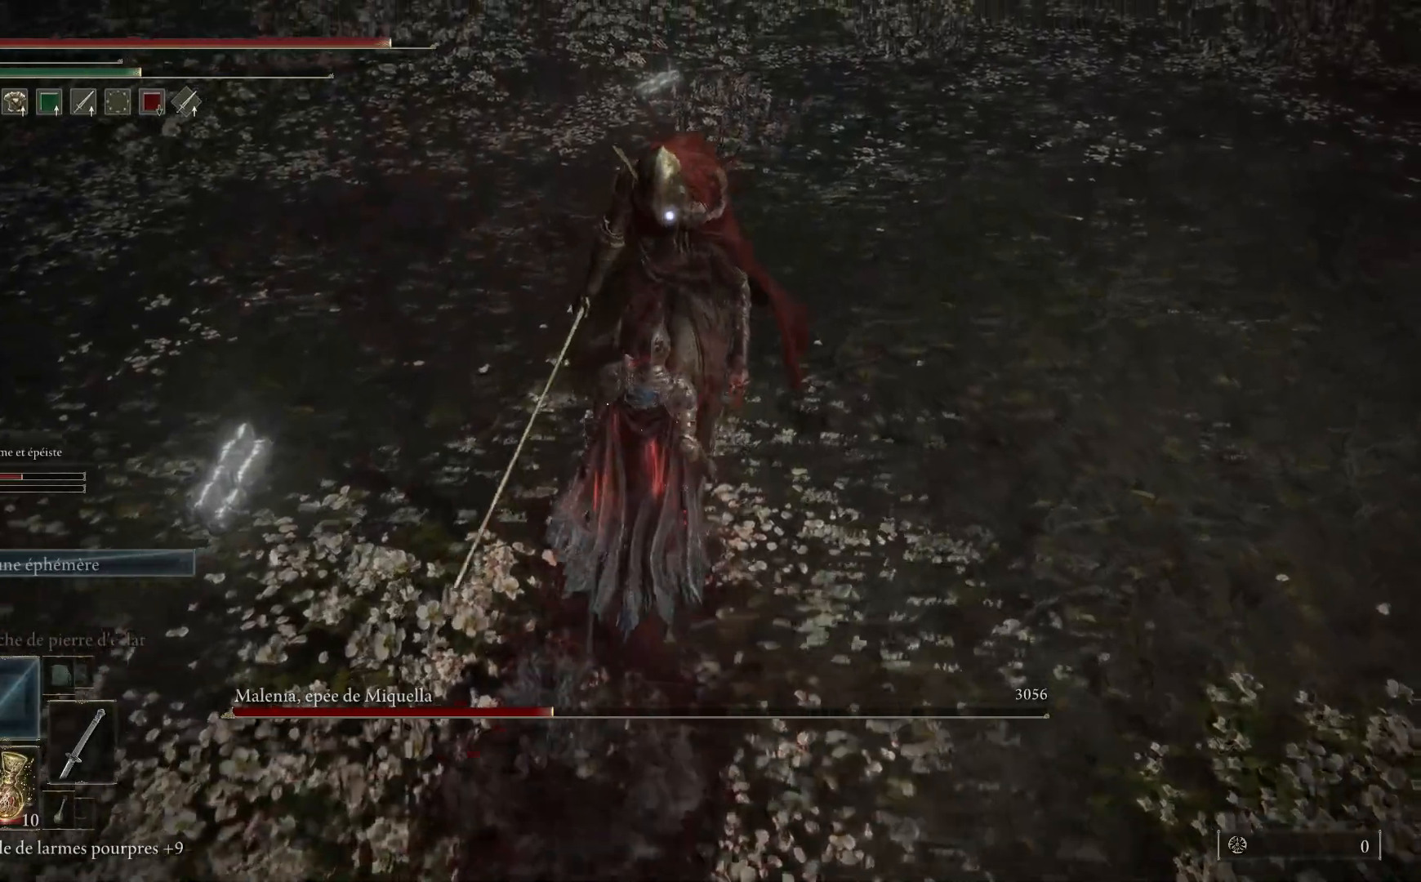
{"buttons": [], "left_stick": "up-right", "right_stick": "center", "events": [[100, "R1", "up"], [183, "left_stick", "up-right"], [200, "R1", "down"], [283, "R1", "up"], [350, "R1", "down"], [450, "R1", "up"]]}
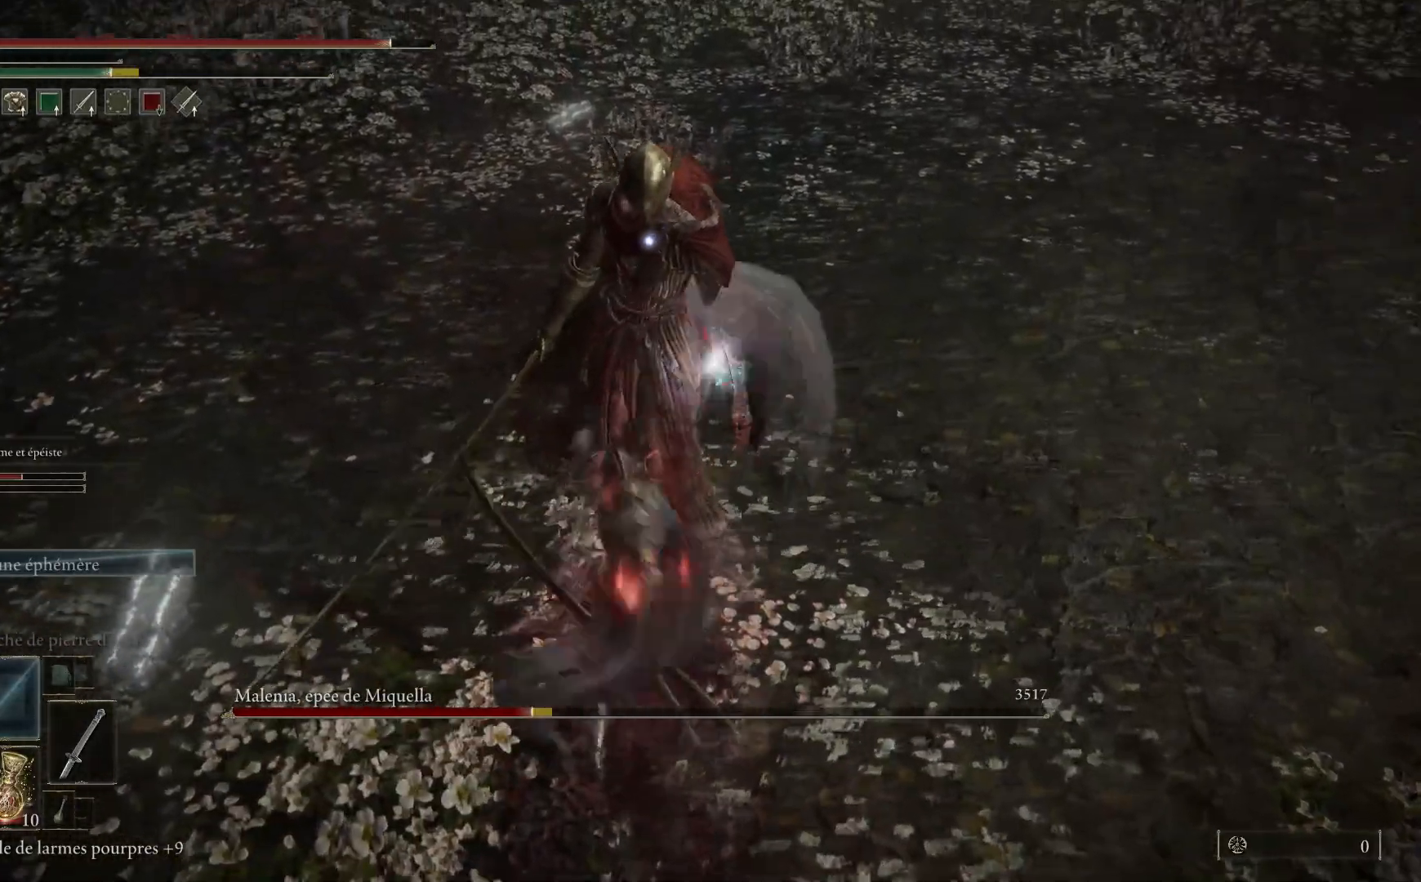
{"buttons": [], "left_stick": "down", "right_stick": "center", "events": [[150, "left_stick", "center"], [217, "left_stick", "down"]]}